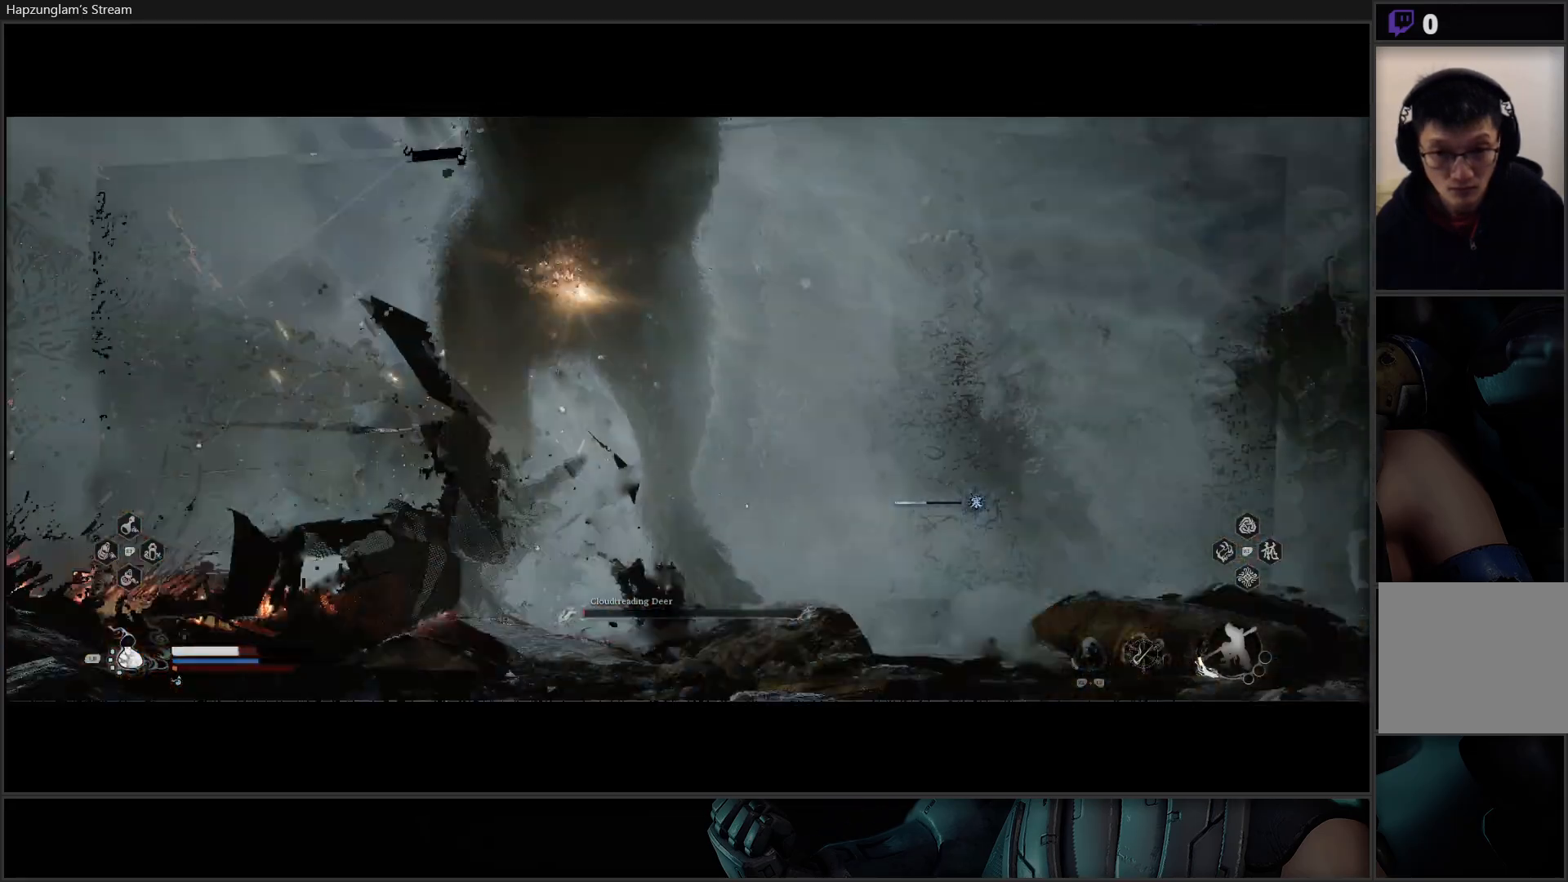
Gameplay with a controller (Xbox layout); each line is a JSON object with the inputs held at the frame after it. "events" lists button and stick changes between this image and that frame as [ms after this image, input, new state], when the widget could be followed in between.
{"buttons": ["B"], "left_stick": "down", "right_stick": "center", "events": [[17, "left_stick", "down-right"], [84, "B", "up"], [100, "left_stick", "down"], [167, "B", "down"], [267, "B", "up"], [301, "B", "down"], [434, "B", "up"], [501, "B", "down"]]}
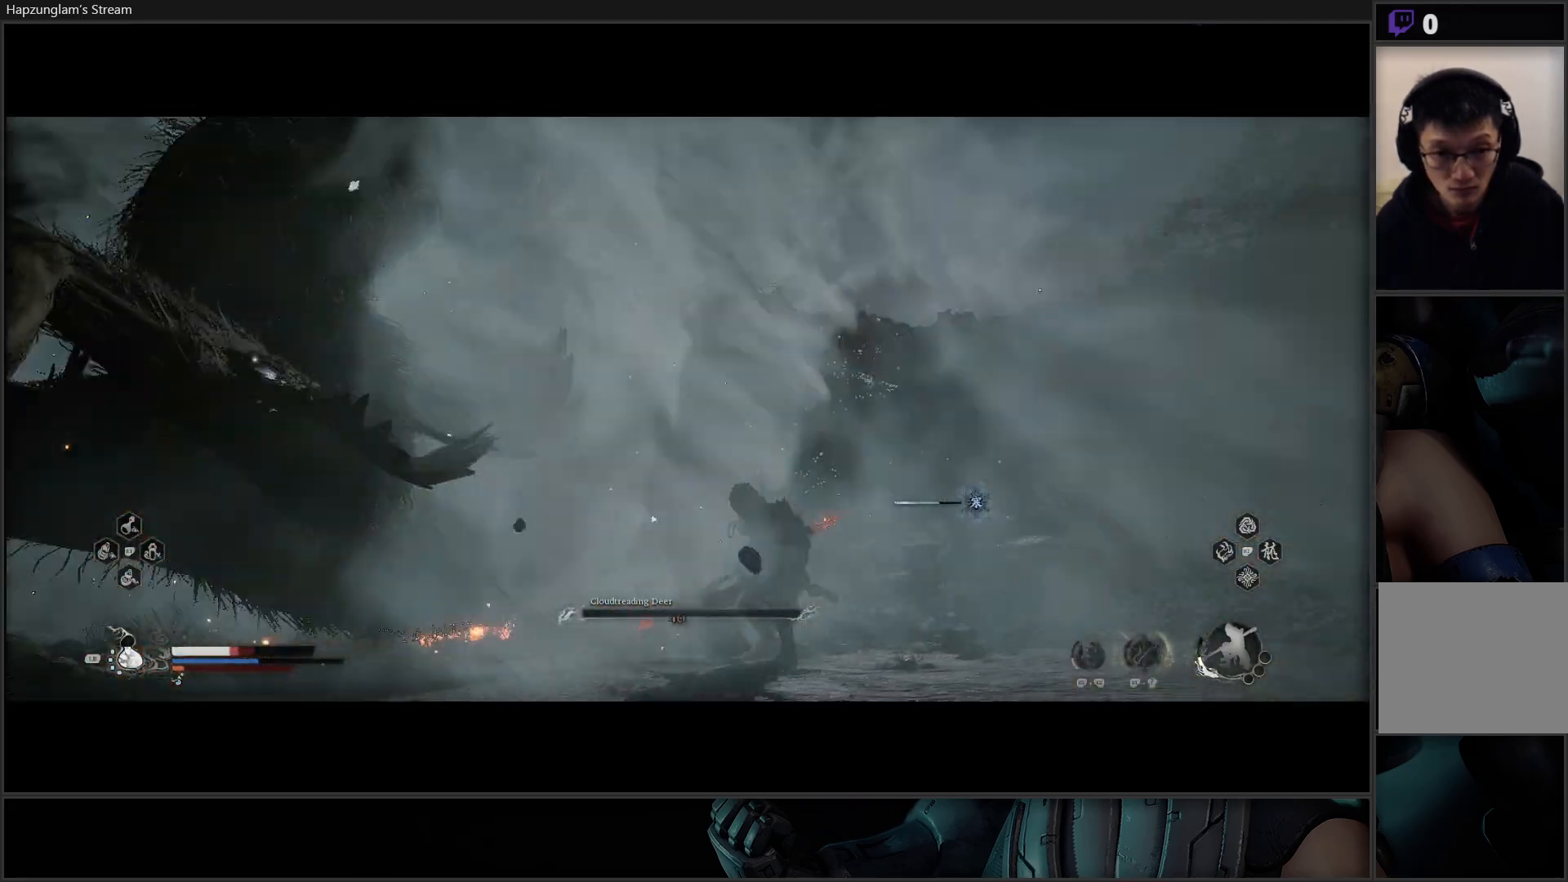
{"buttons": [], "left_stick": "down", "right_stick": "center", "events": [[133, "B", "up"], [183, "B", "down"], [317, "B", "up"], [384, "B", "down"], [500, "B", "up"]]}
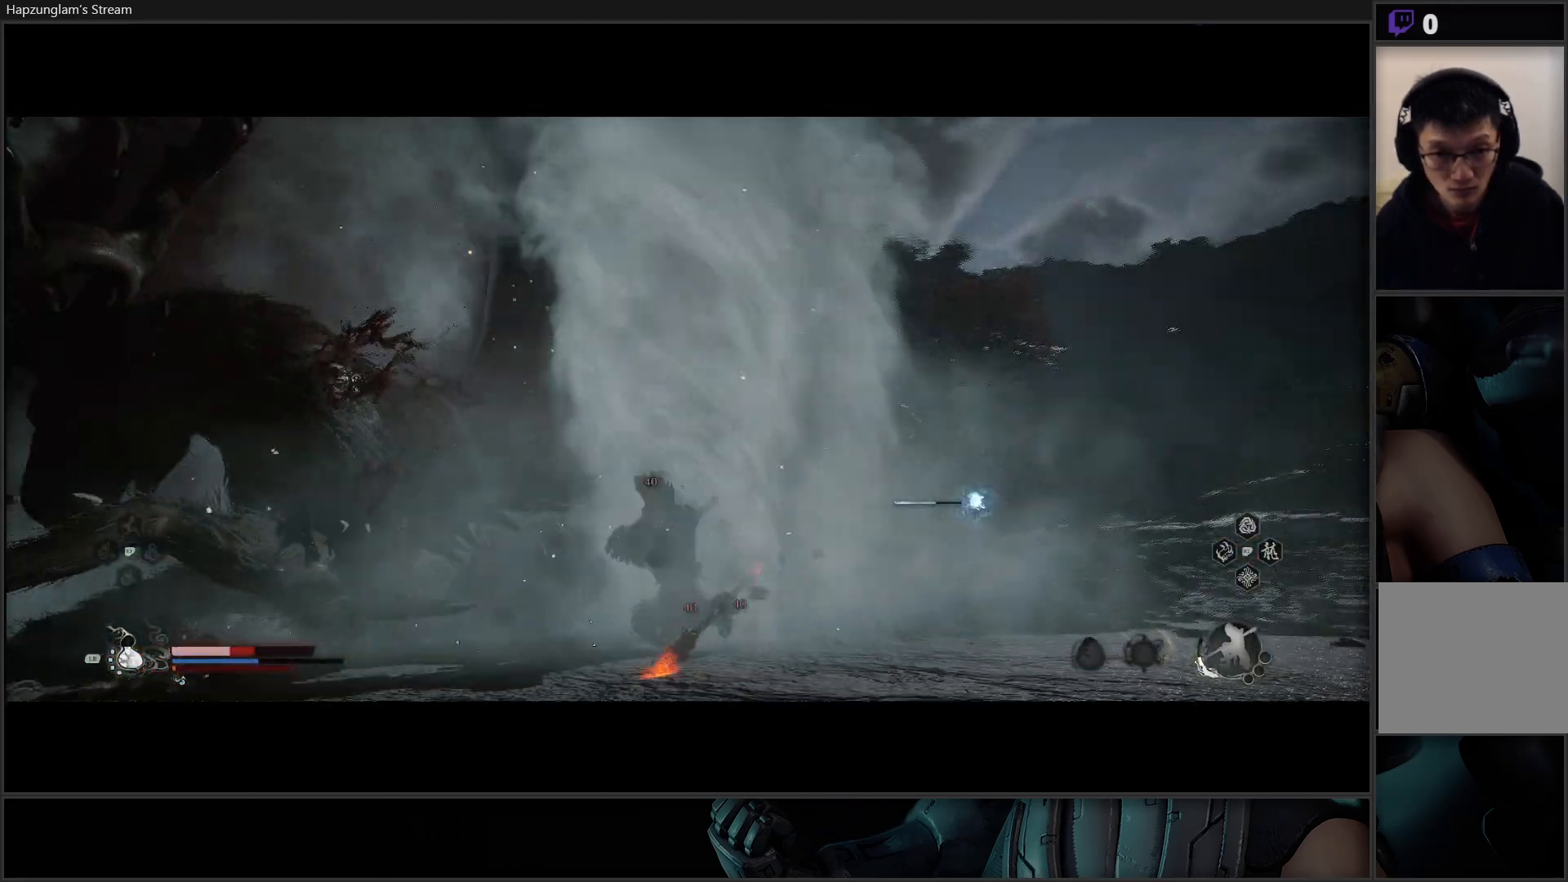
{"buttons": [], "left_stick": "down", "right_stick": "center", "events": [[50, "B", "down"], [167, "B", "up"], [234, "B", "down"], [367, "B", "up"], [401, "B", "down"], [484, "B", "up"]]}
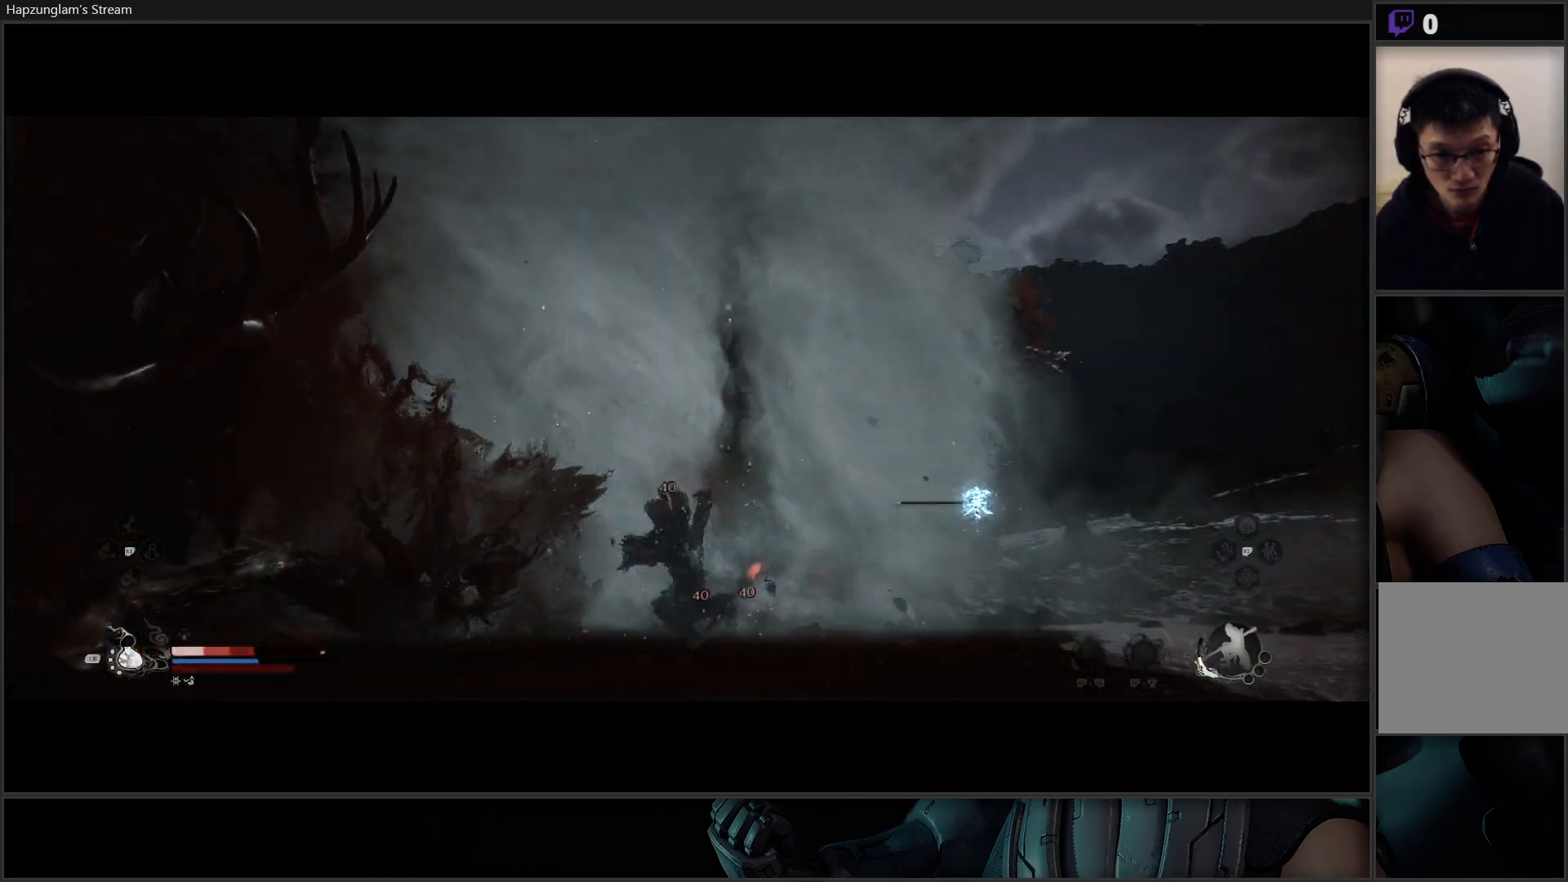
{"buttons": ["B"], "left_stick": "down", "right_stick": "center", "events": [[67, "B", "down"], [150, "B", "up"], [217, "B", "down"], [284, "B", "up"], [367, "B", "down"], [417, "B", "up"], [484, "B", "down"]]}
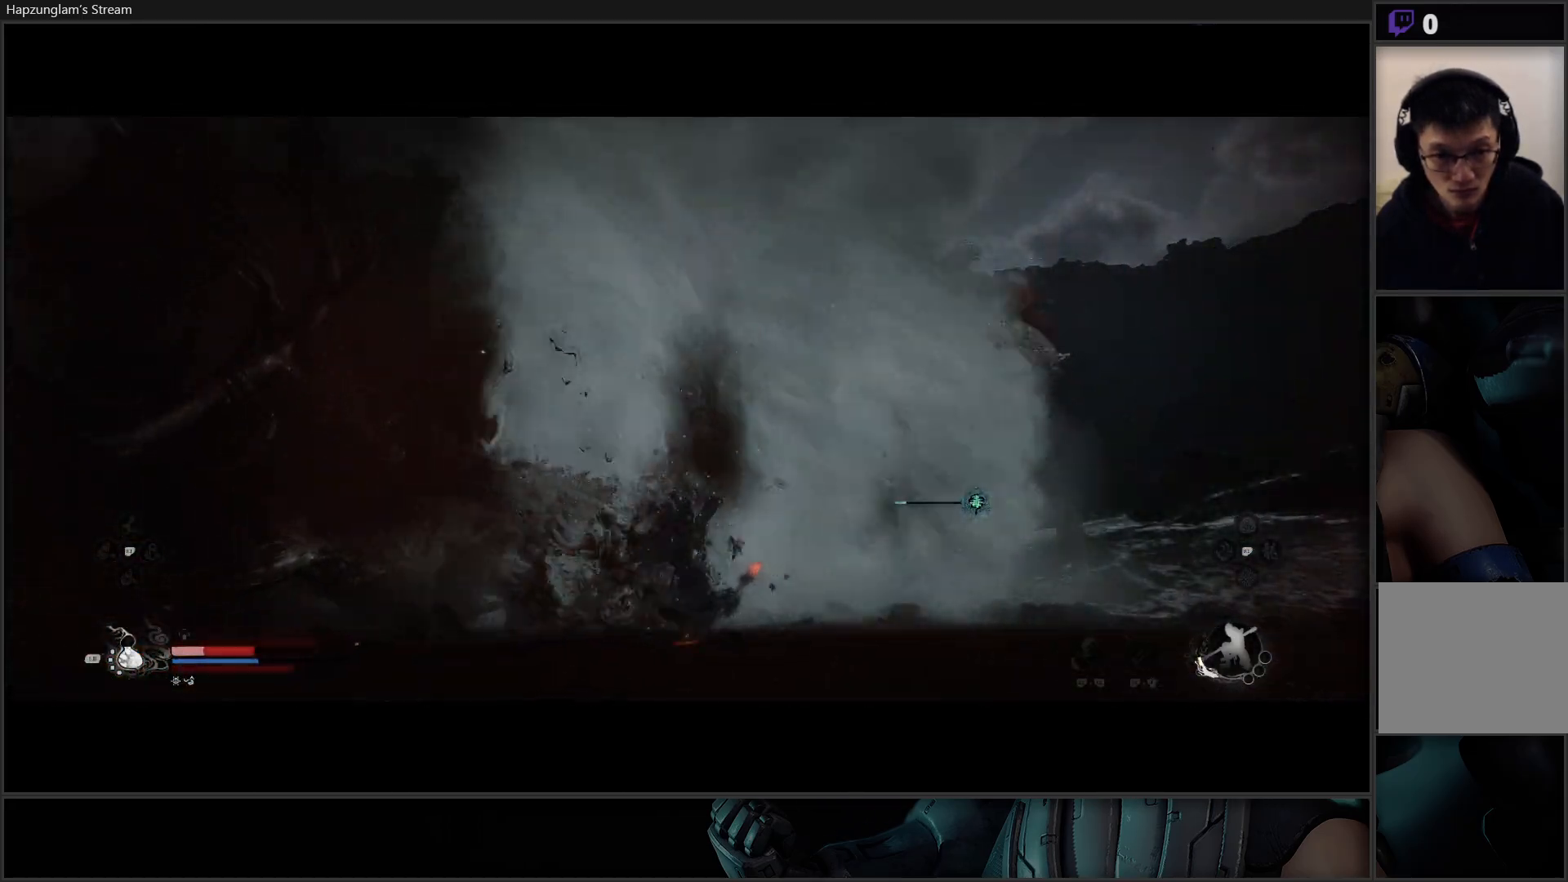
{"buttons": [], "left_stick": "down", "right_stick": "center", "events": [[50, "B", "up"], [117, "B", "down"], [184, "B", "up"], [234, "B", "down"], [334, "B", "up"], [367, "B", "down"], [468, "B", "up"]]}
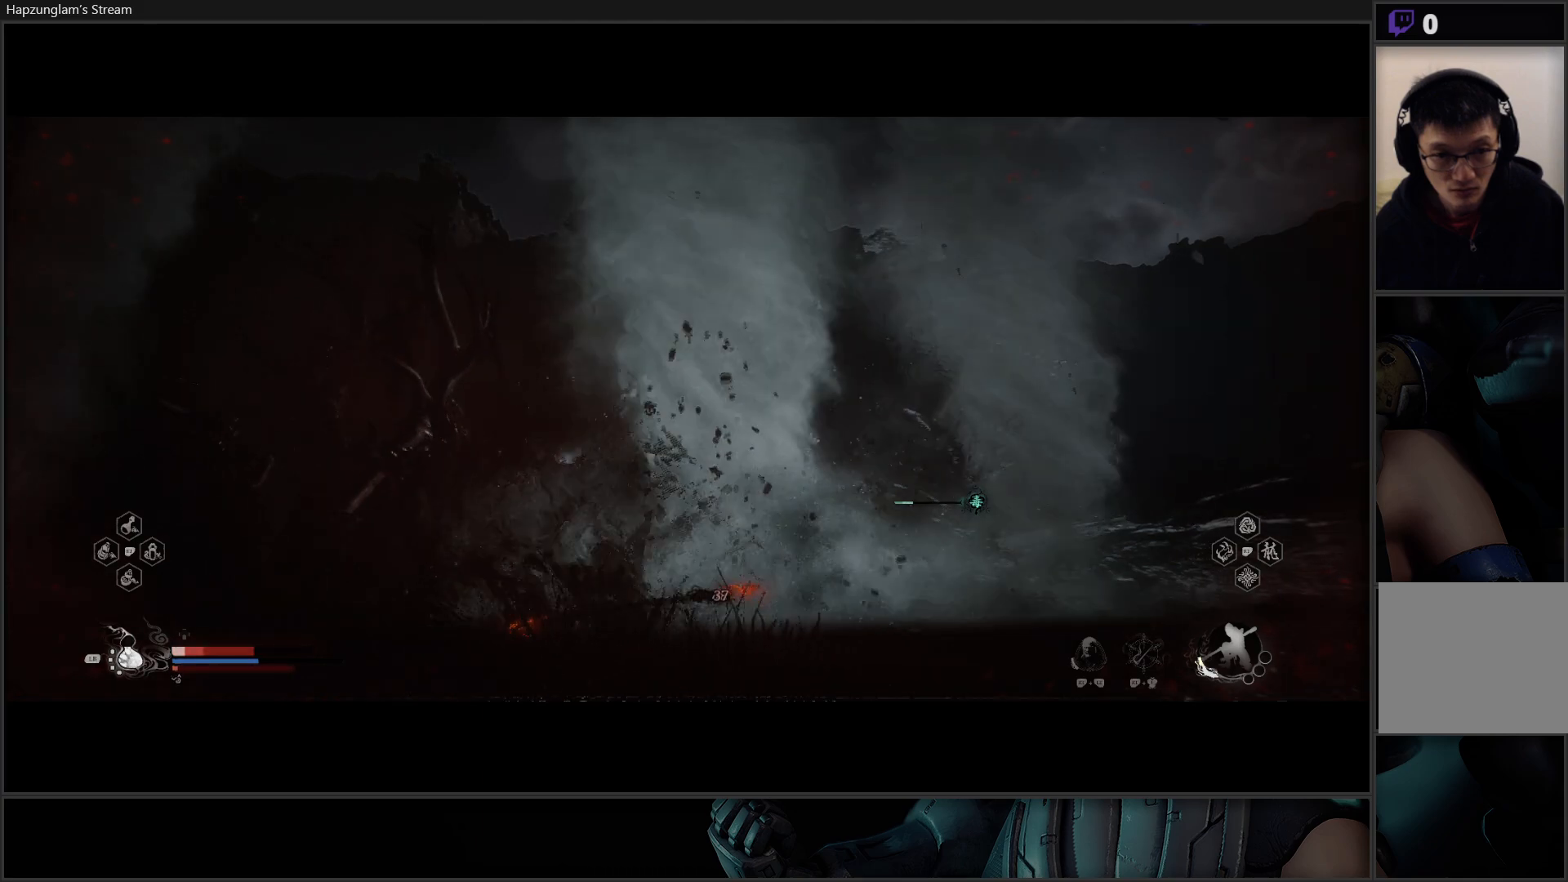
{"buttons": [], "left_stick": "down", "right_stick": "center", "events": [[200, "B", "down"], [200, "L1", "down"], [317, "B", "up"], [317, "L1", "up"], [384, "B", "down"], [384, "L1", "down"], [484, "B", "up"], [484, "L1", "up"]]}
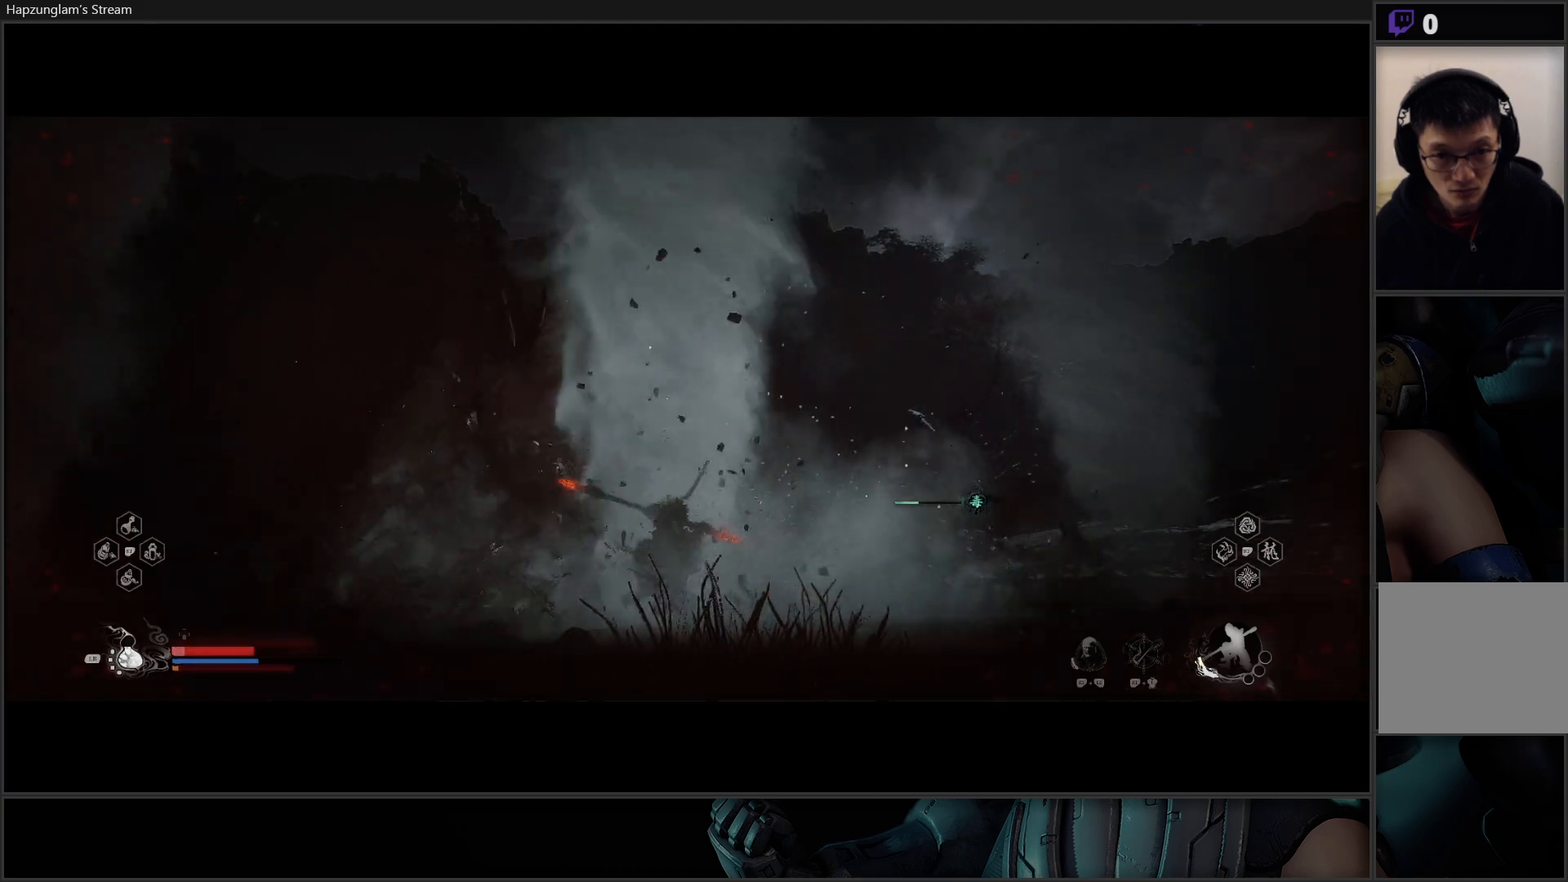
{"buttons": ["B", "L1"], "left_stick": "down-right", "right_stick": "center", "events": [[50, "B", "down"], [66, "L1", "down"], [117, "B", "up"], [133, "L1", "up"], [200, "B", "down"], [233, "L1", "down"], [267, "left_stick", "down-right"], [283, "B", "up"], [350, "L1", "up"], [367, "B", "down"], [433, "B", "up"], [500, "B", "down"], [500, "L1", "down"]]}
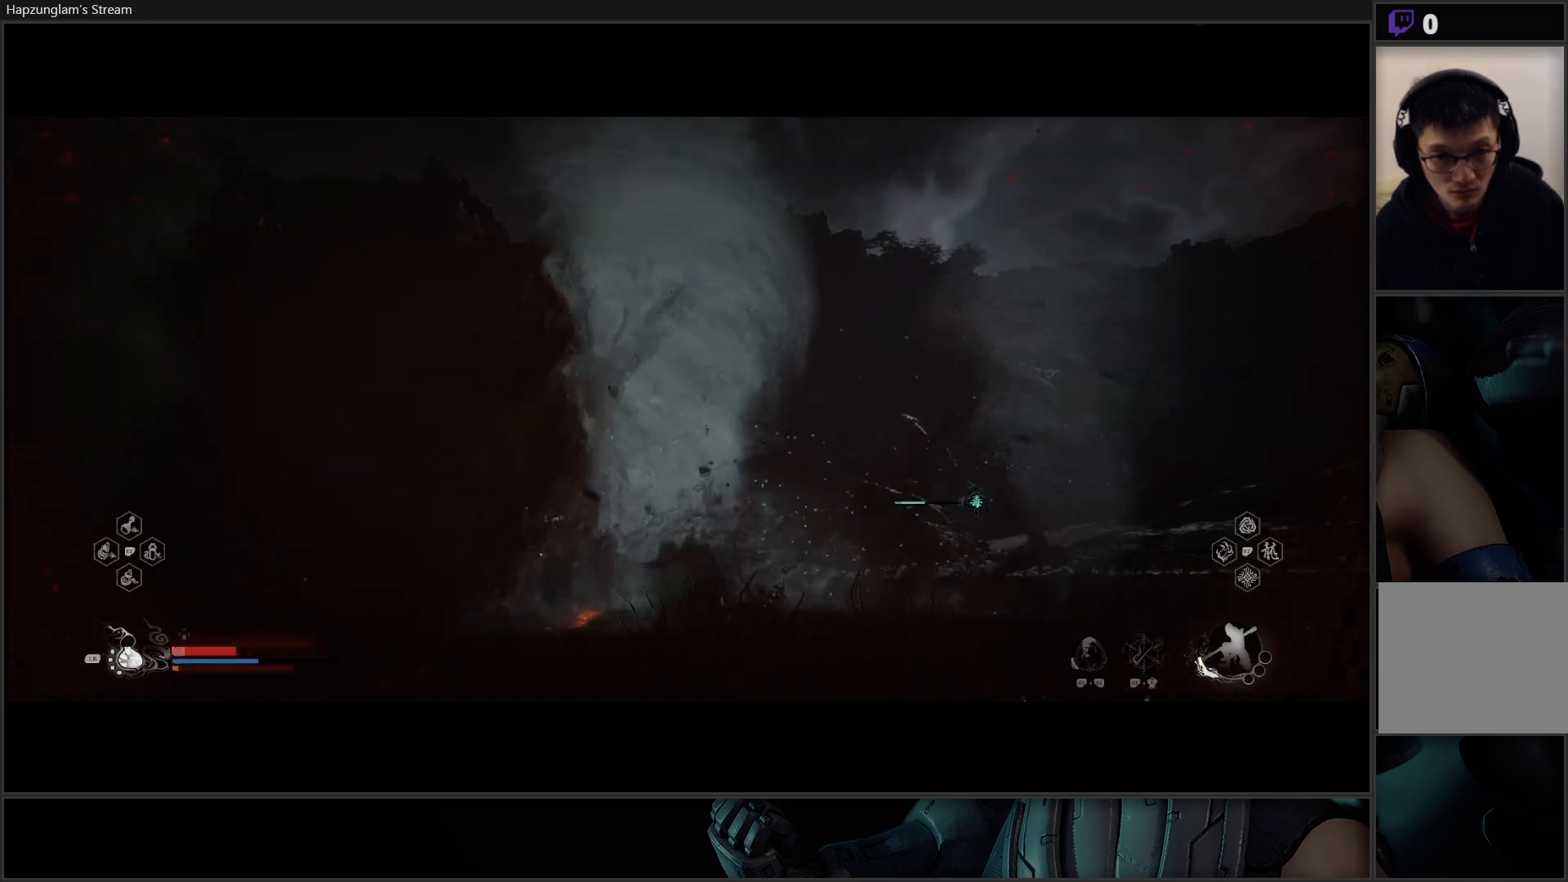
{"buttons": ["B", "L1"], "left_stick": "down-right", "right_stick": "center", "events": [[100, "B", "up"], [150, "L1", "up"], [167, "B", "down"], [234, "B", "up"], [234, "L1", "down"], [334, "L1", "up"], [434, "B", "down"], [467, "L1", "down"]]}
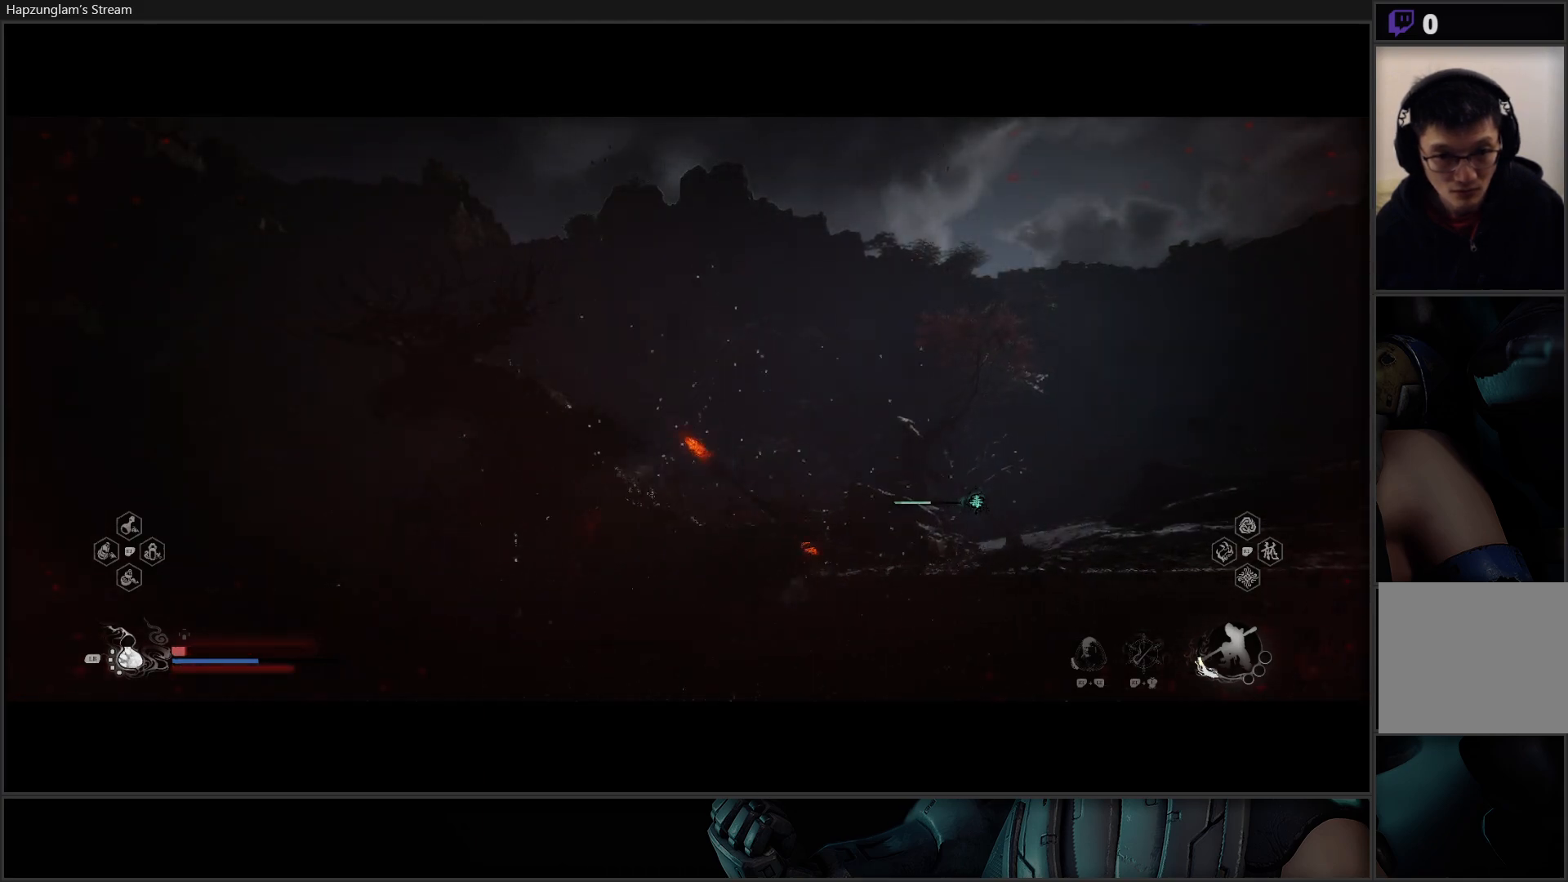
{"buttons": [], "left_stick": "down-right", "right_stick": "center", "events": [[16, "B", "up"], [83, "L1", "up"], [133, "L1", "down"], [267, "L1", "up"], [333, "L1", "down"], [450, "L1", "up"]]}
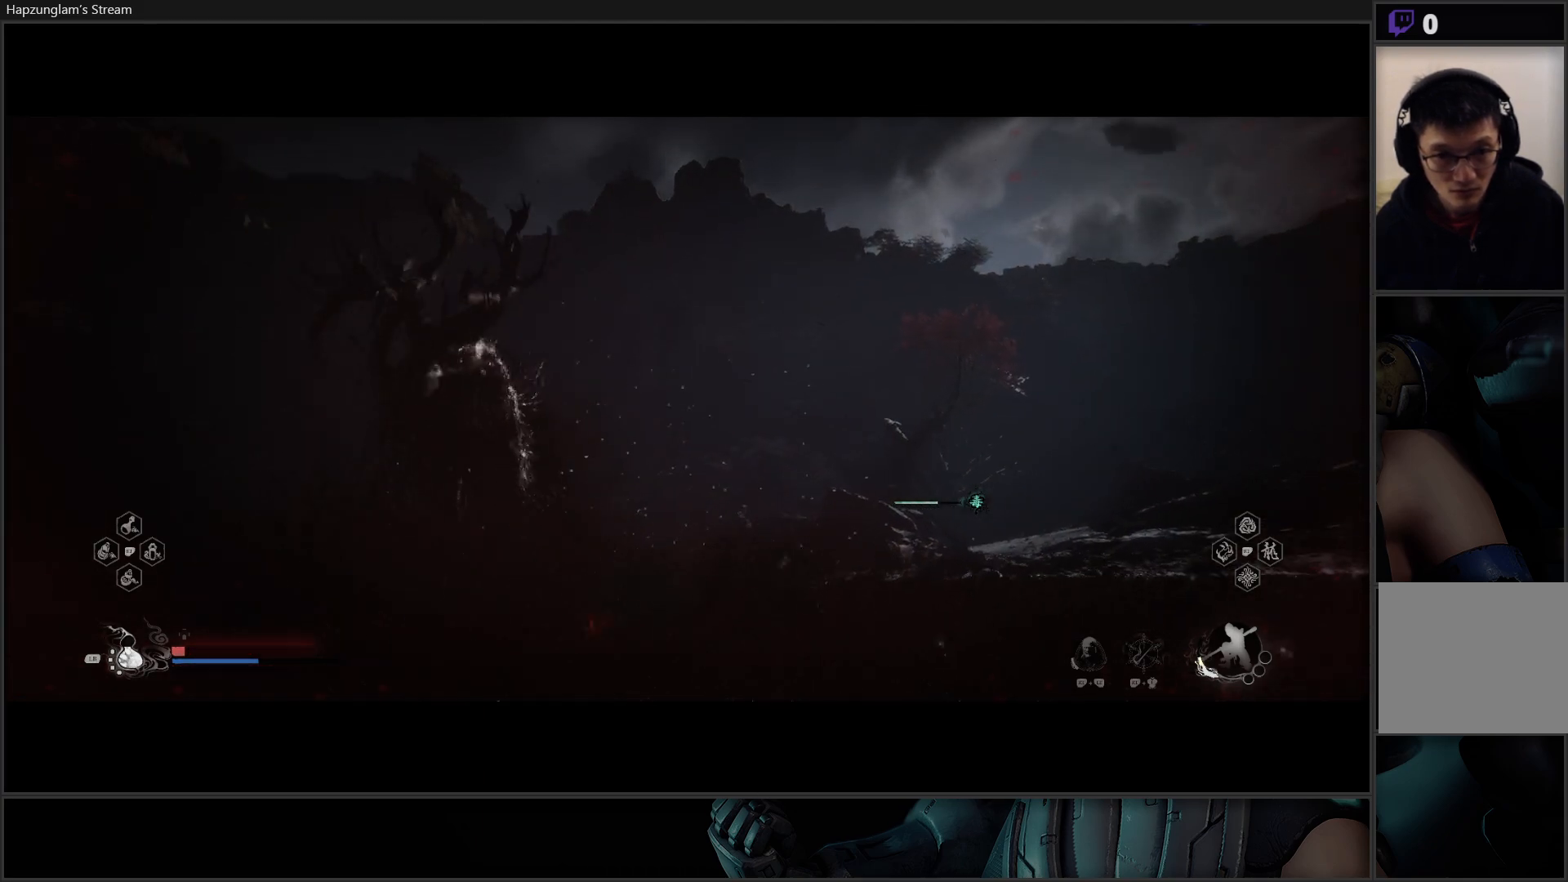
{"buttons": ["L1"], "left_stick": "right", "right_stick": "center", "events": [[84, "L1", "down"], [217, "L1", "up"], [250, "left_stick", "right"], [301, "L1", "down"], [434, "L1", "up"], [484, "L1", "down"]]}
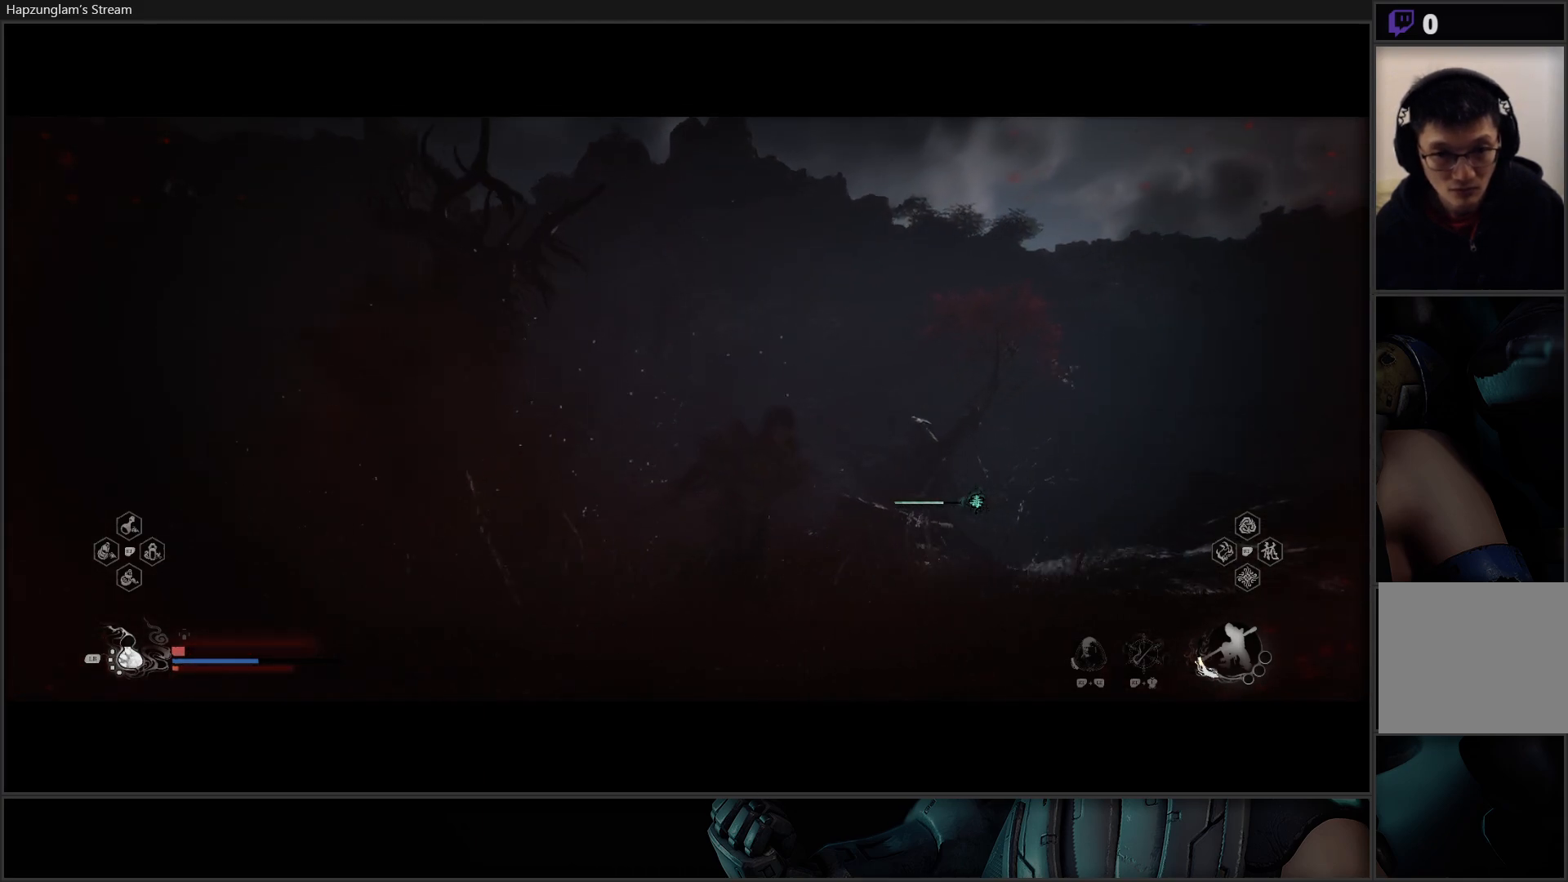
{"buttons": [], "left_stick": "right", "right_stick": "center", "events": [[133, "L1", "up"]]}
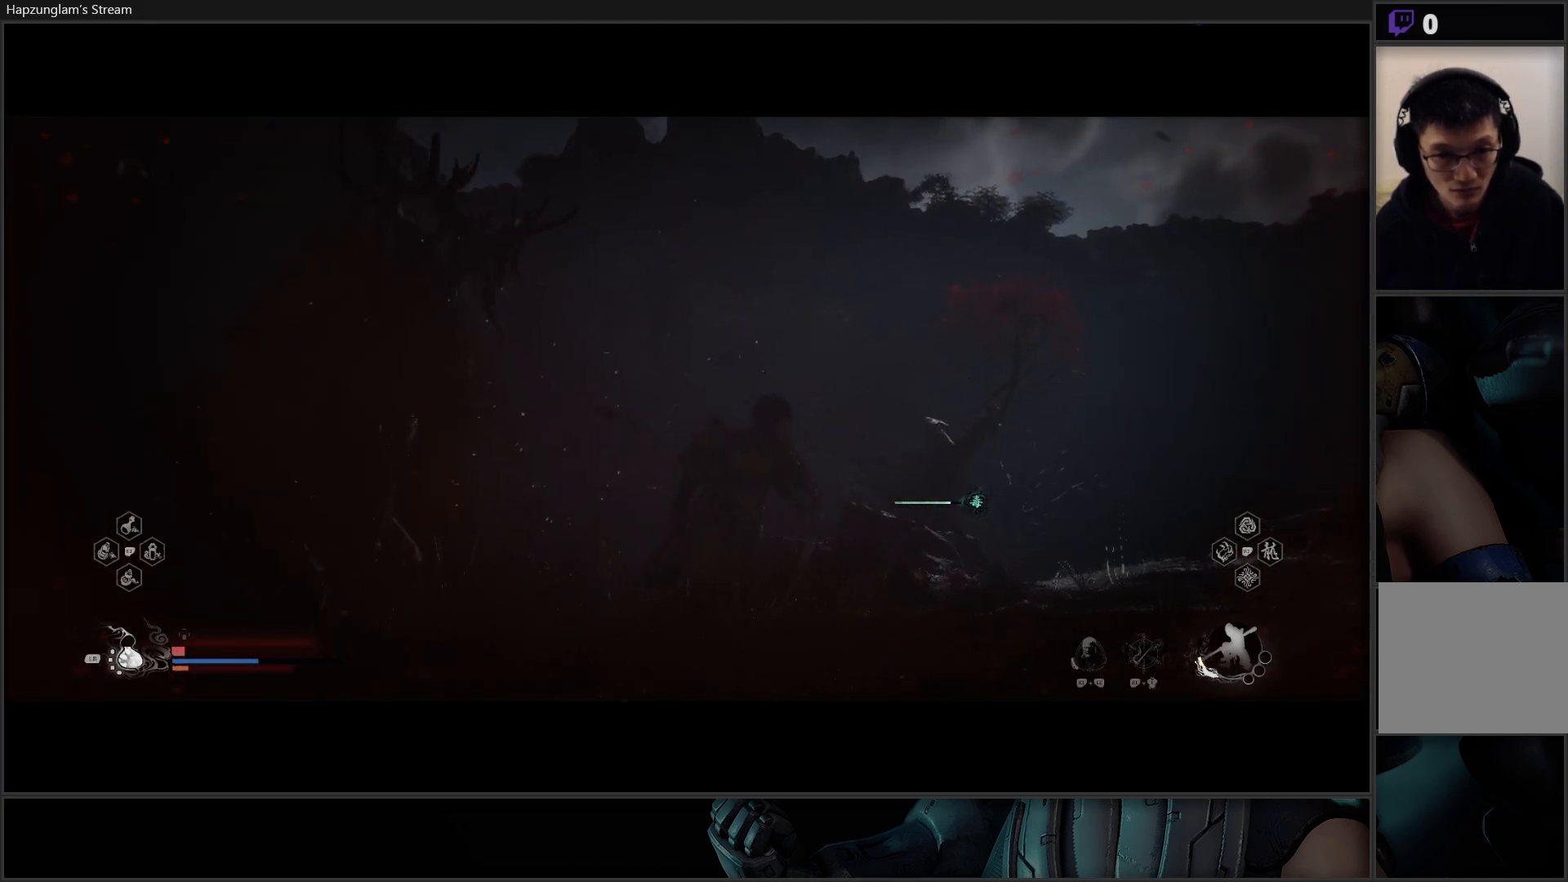
{"buttons": [], "left_stick": "right", "right_stick": "center", "events": []}
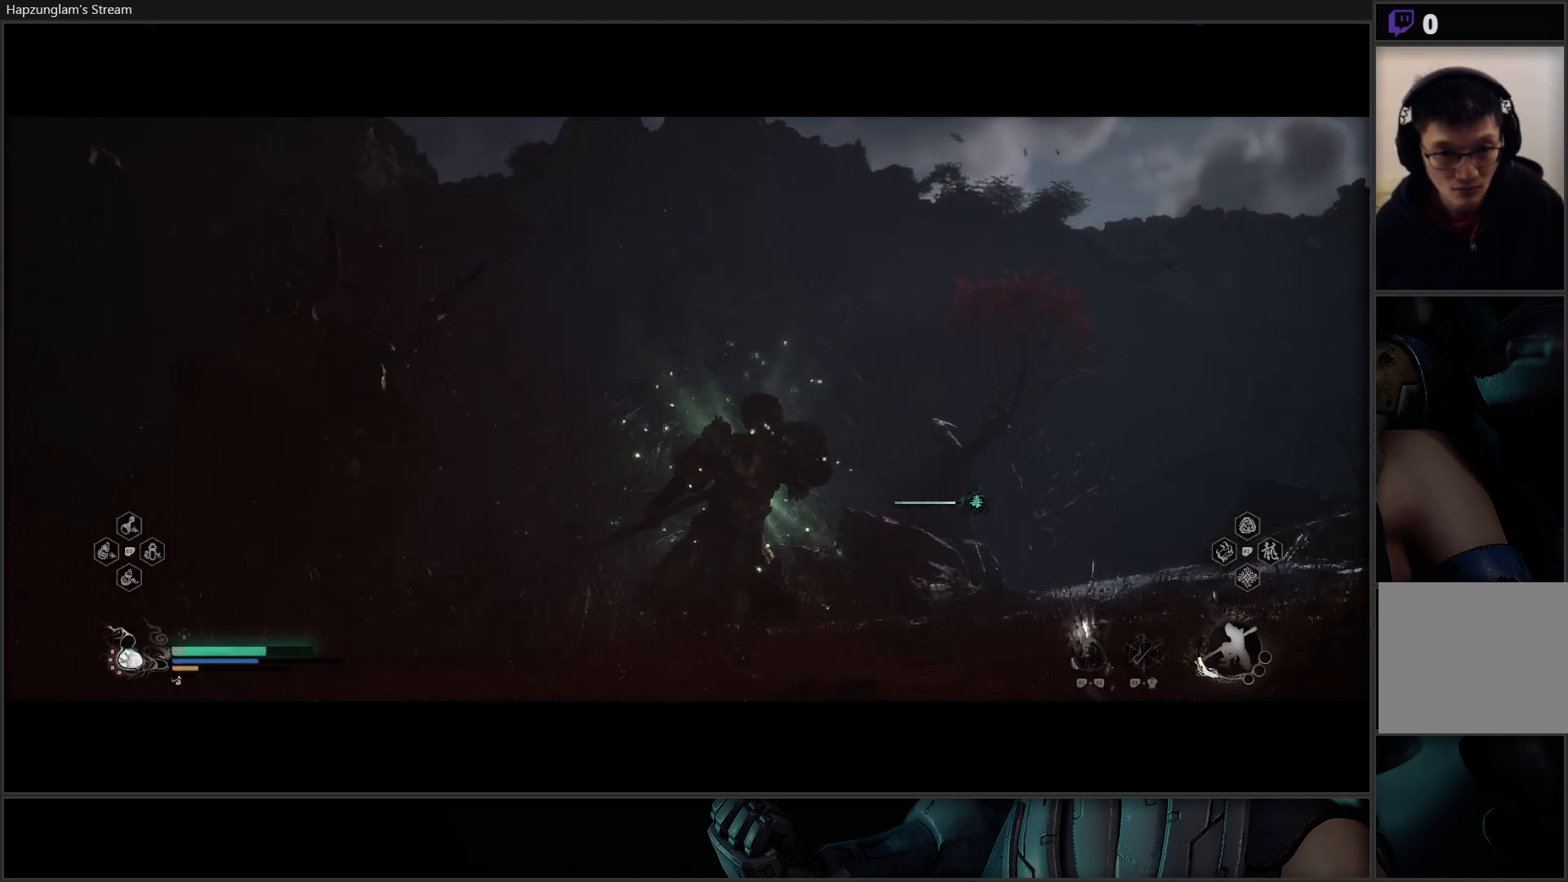
{"buttons": ["B"], "left_stick": "right", "right_stick": "center", "events": [[317, "B", "down"], [417, "B", "up"], [484, "B", "down"]]}
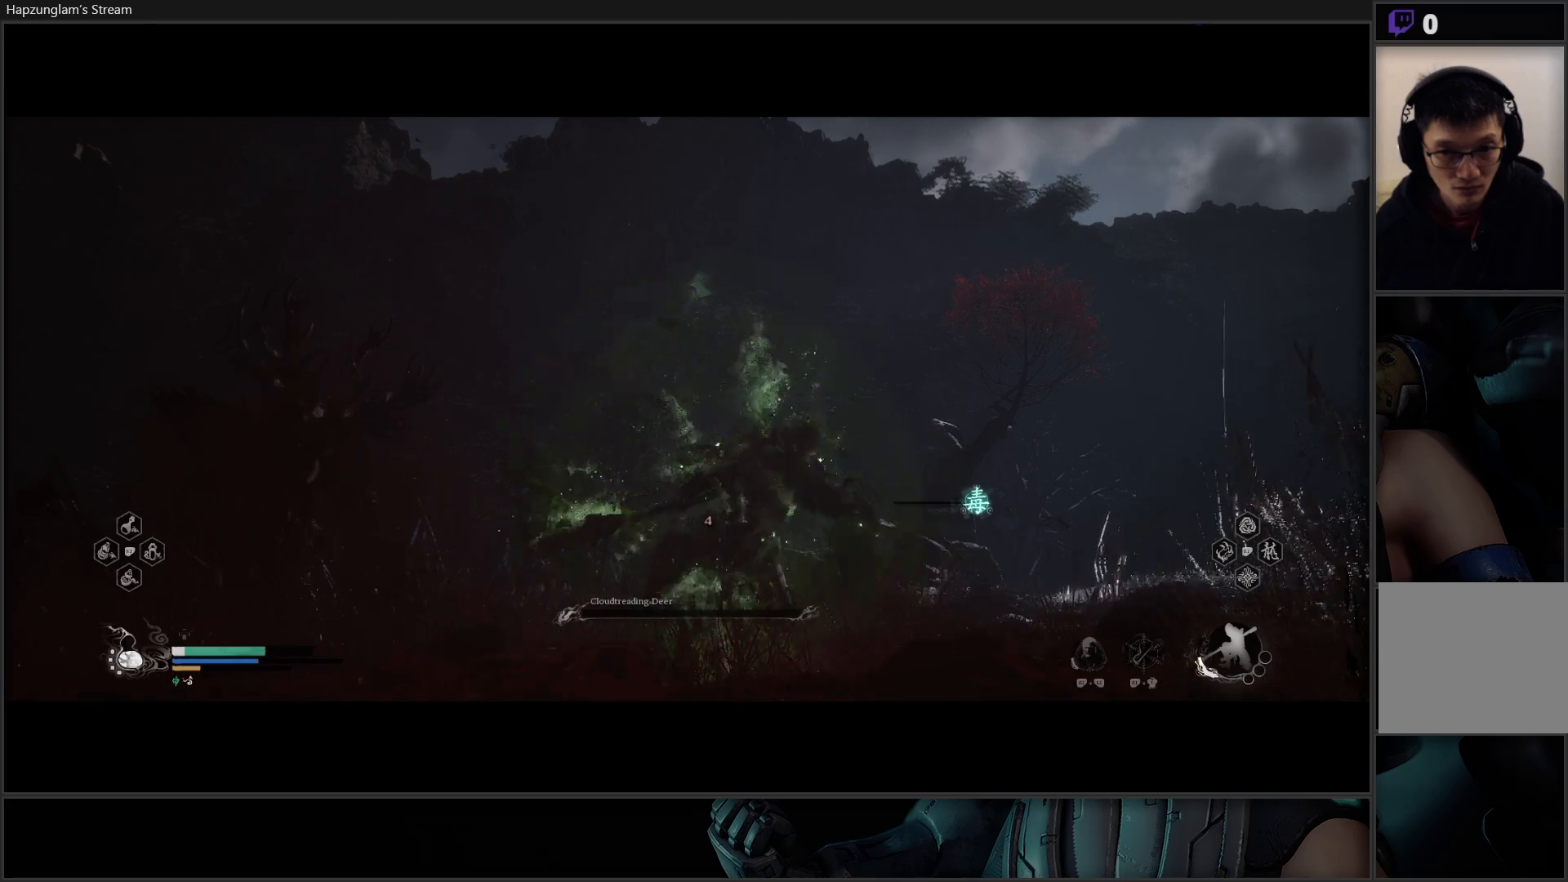
{"buttons": [], "left_stick": "right", "right_stick": "center", "events": [[84, "B", "up"], [150, "B", "down"], [267, "B", "up"]]}
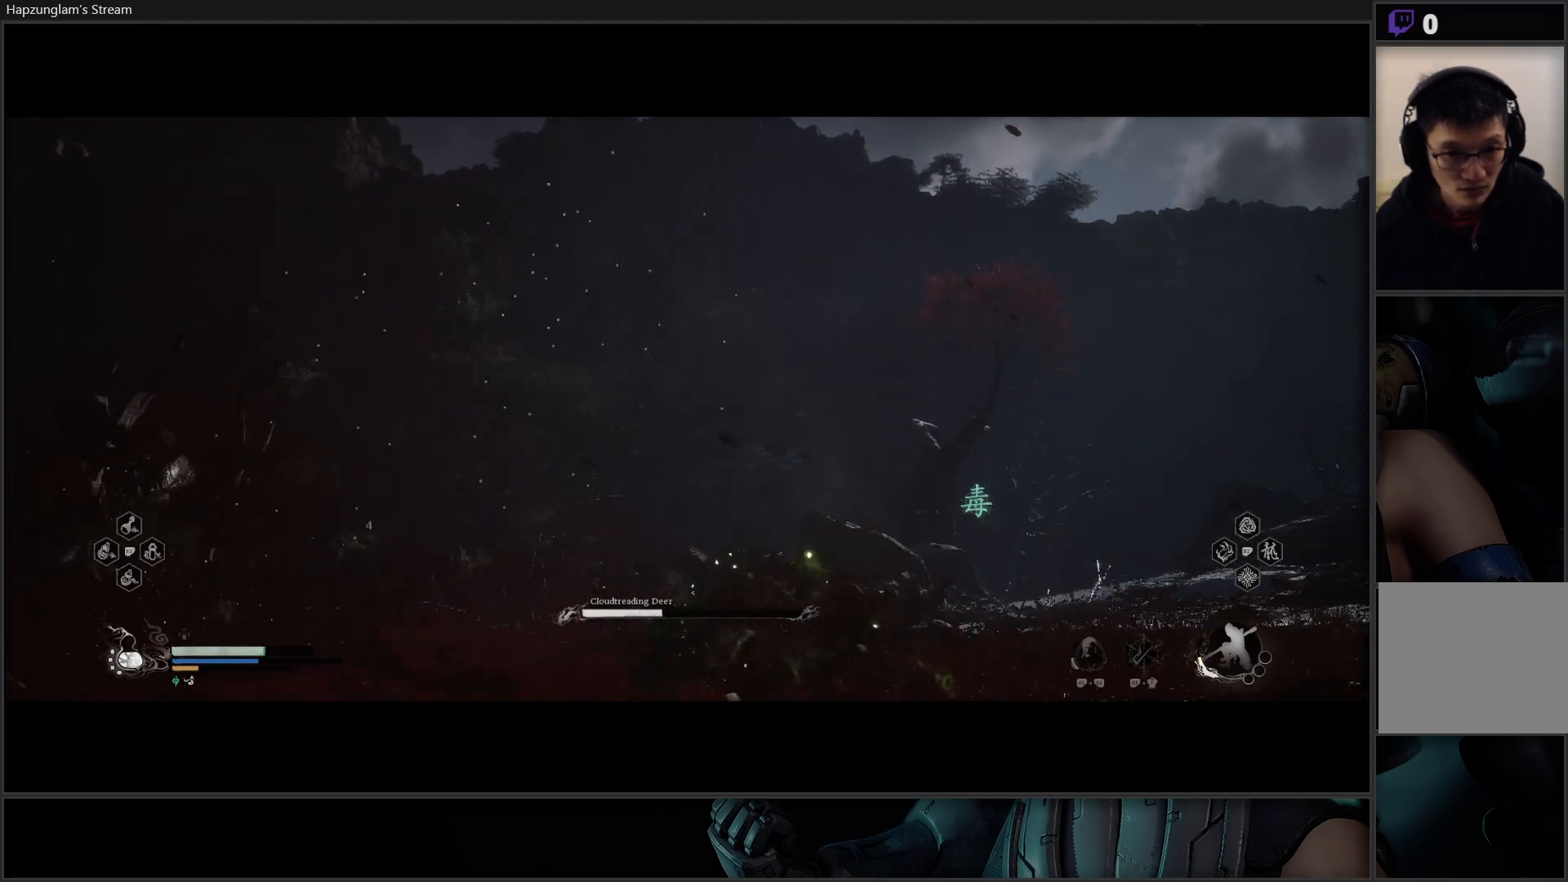
{"buttons": ["B"], "left_stick": "up-right", "right_stick": "center", "events": [[33, "left_stick", "up-right"], [83, "B", "down"], [200, "B", "up"], [267, "B", "down"], [333, "B", "up"], [417, "B", "down"]]}
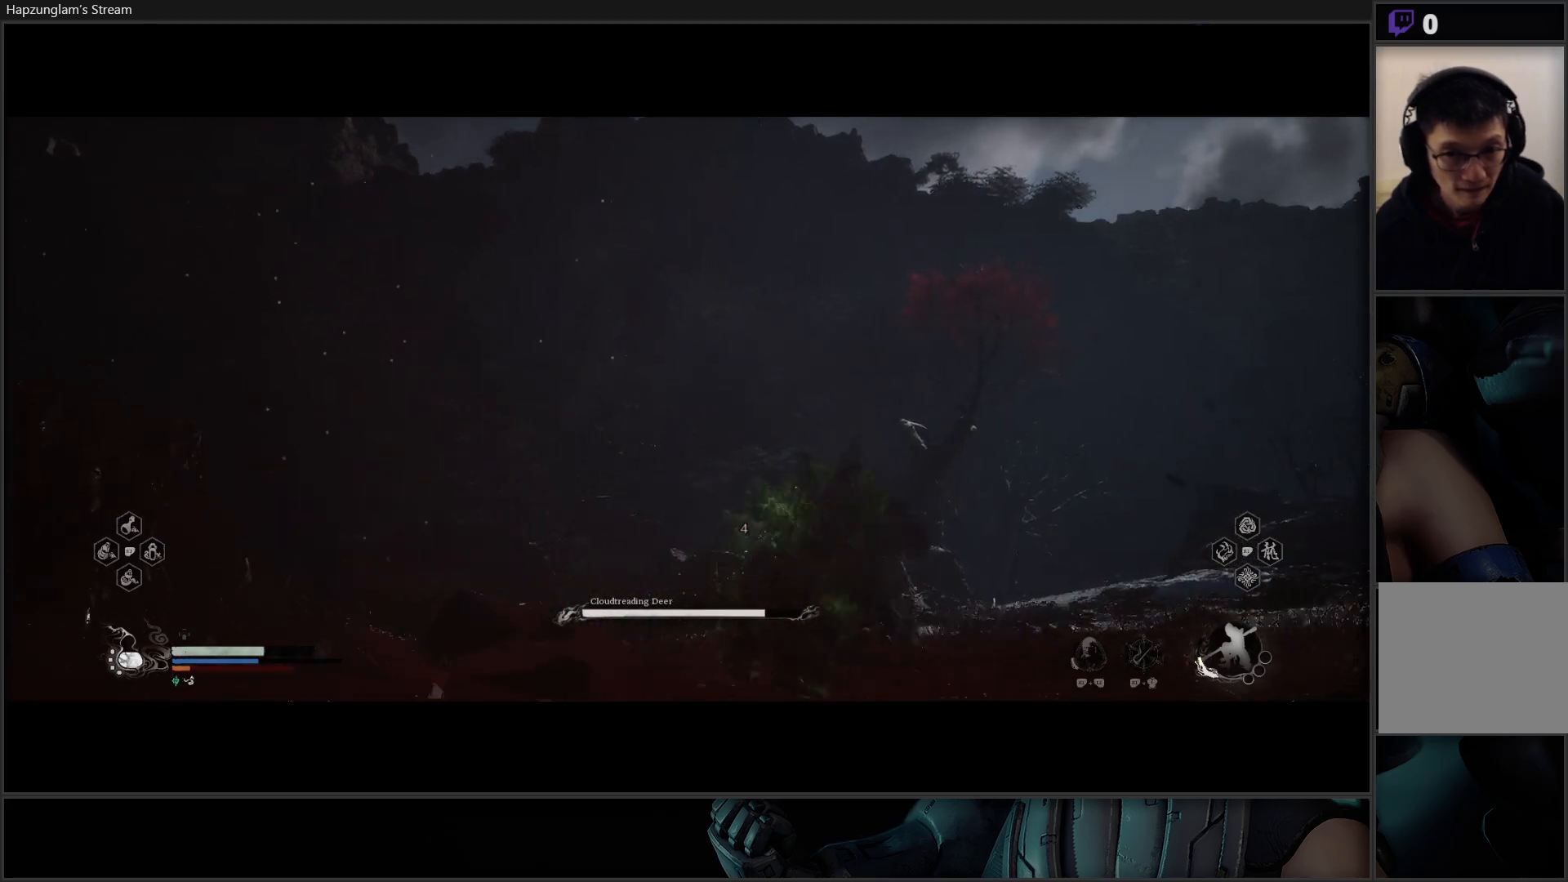
{"buttons": [], "left_stick": "up-right", "right_stick": "left", "events": [[34, "B", "up"], [50, "B", "down"], [67, "B", "up"], [317, "right_stick", "down-left"], [484, "right_stick", "left"]]}
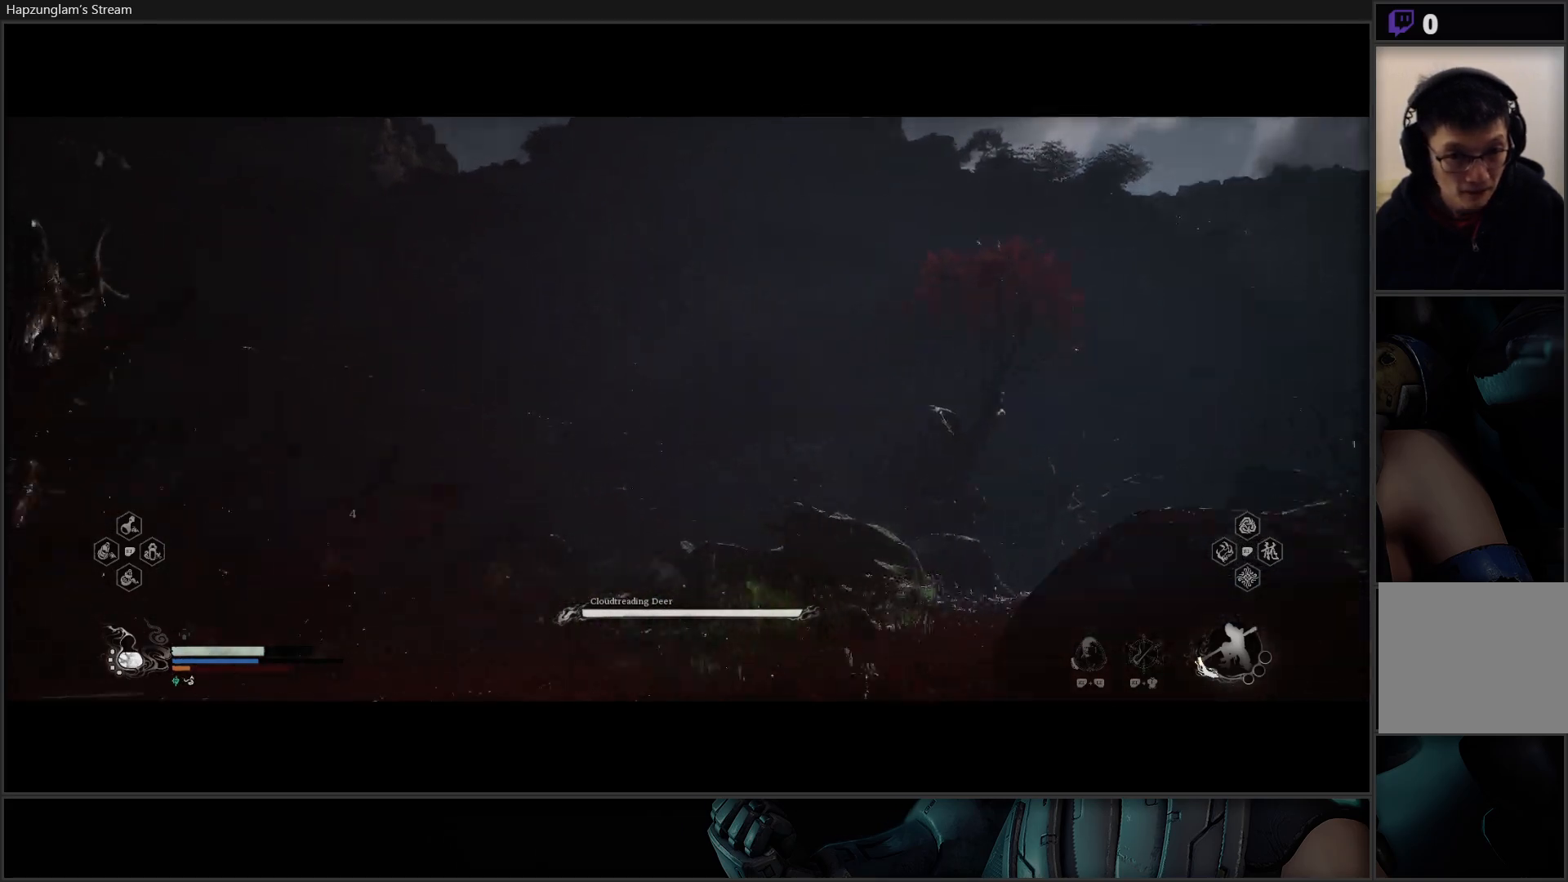
{"buttons": [], "left_stick": "right", "right_stick": "left", "events": [[16, "left_stick", "right"], [217, "R3", "down"], [417, "R3", "up"]]}
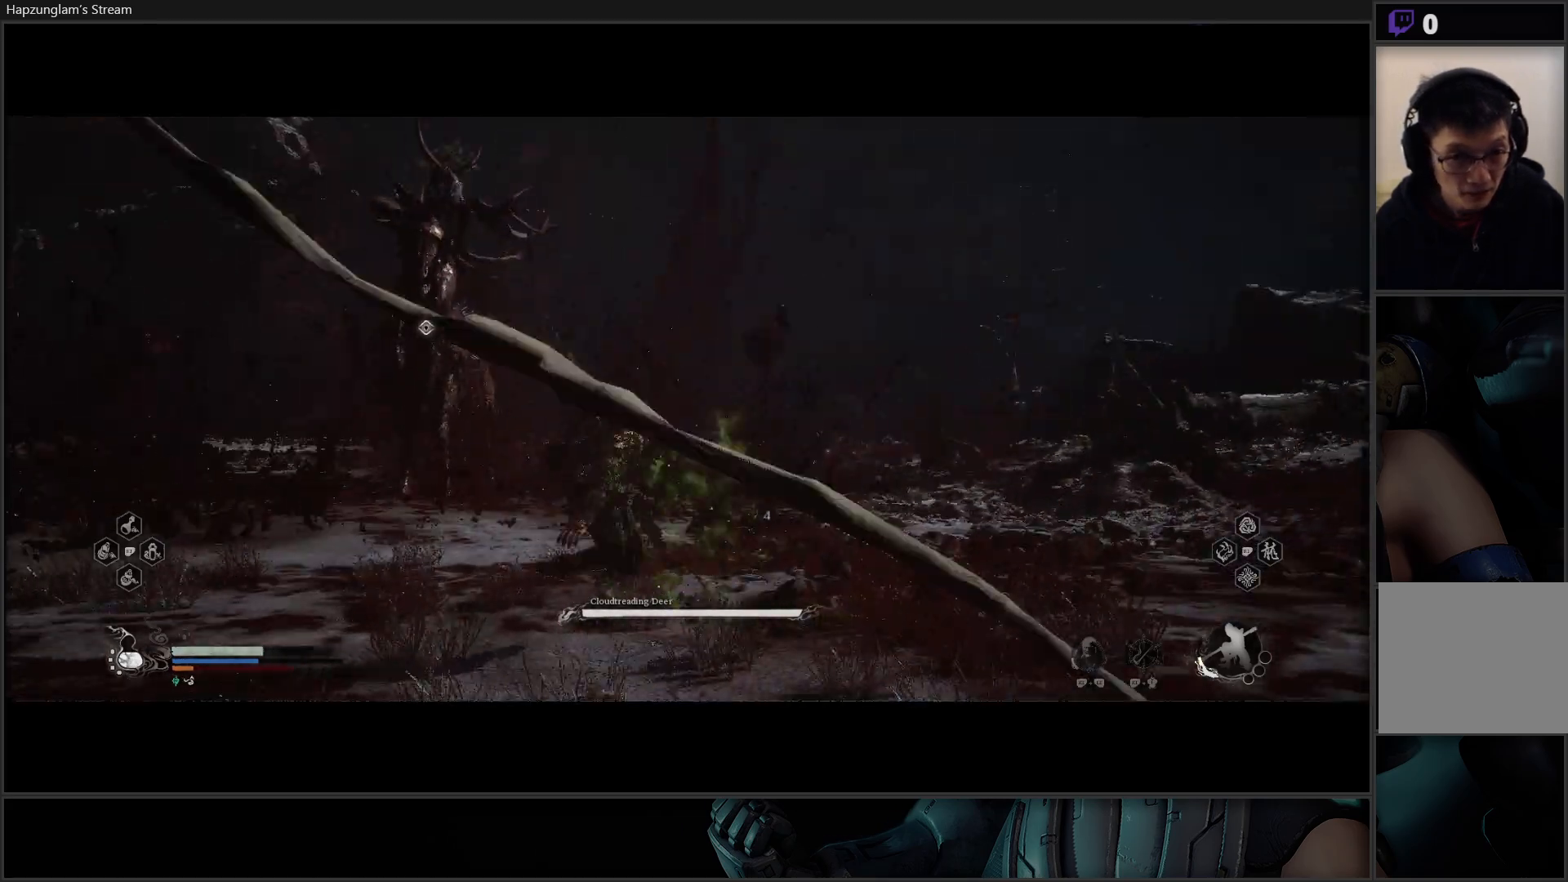
{"buttons": [], "left_stick": "down-right", "right_stick": "center", "events": [[100, "right_stick", "center"], [284, "left_stick", "down-right"], [317, "B", "down"], [467, "B", "up"]]}
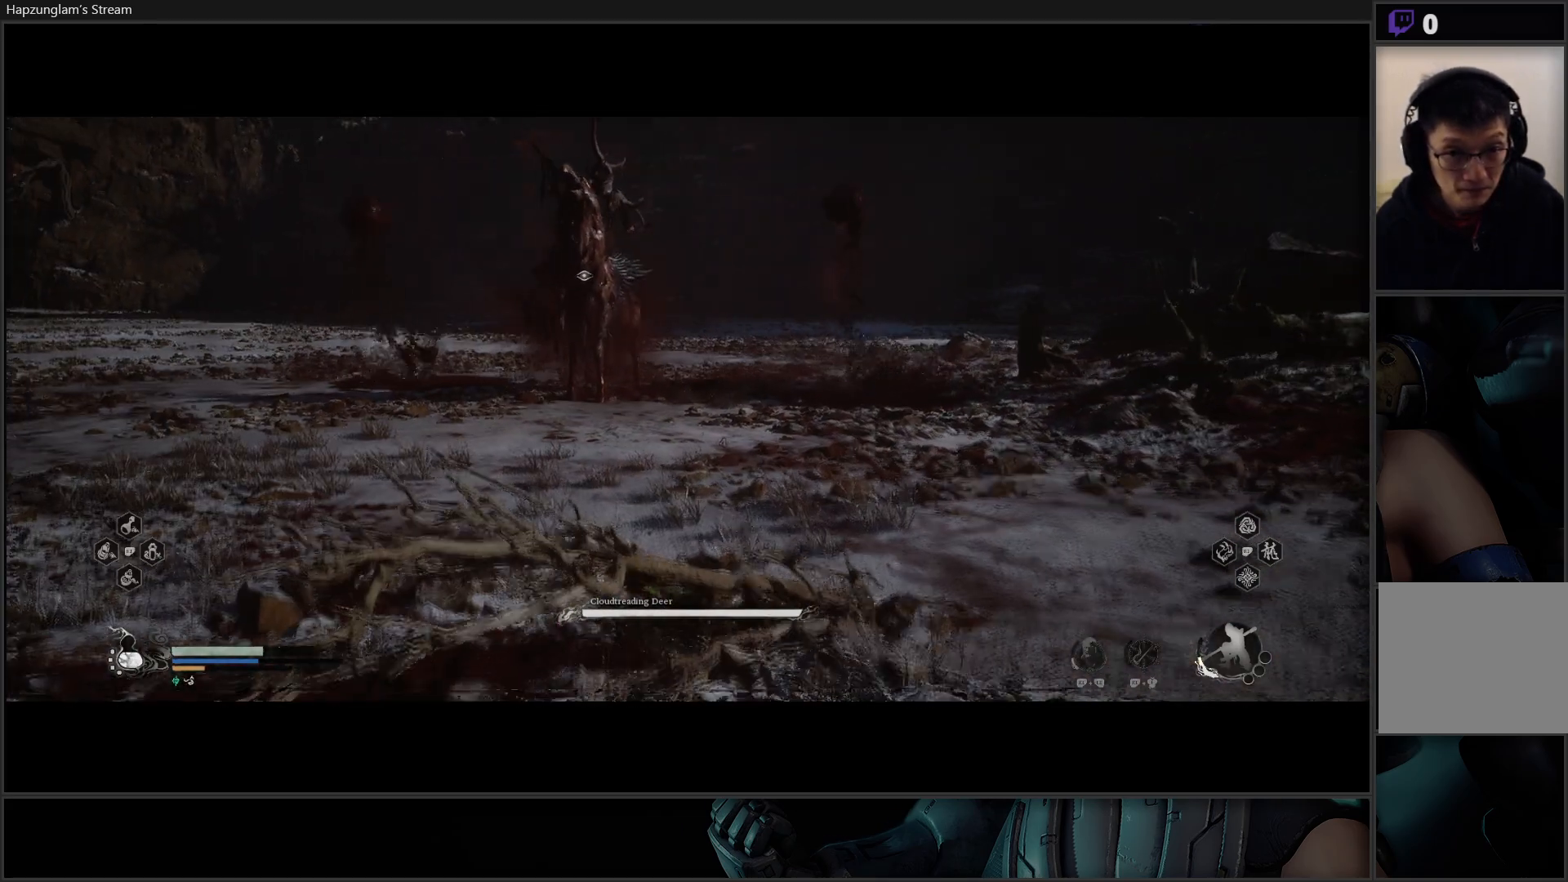
{"buttons": ["B"], "left_stick": "right", "right_stick": "center", "events": [[16, "B", "down"], [117, "B", "up"], [167, "B", "down"], [267, "B", "up"], [267, "left_stick", "right"], [350, "B", "down"], [400, "B", "up"], [484, "B", "down"]]}
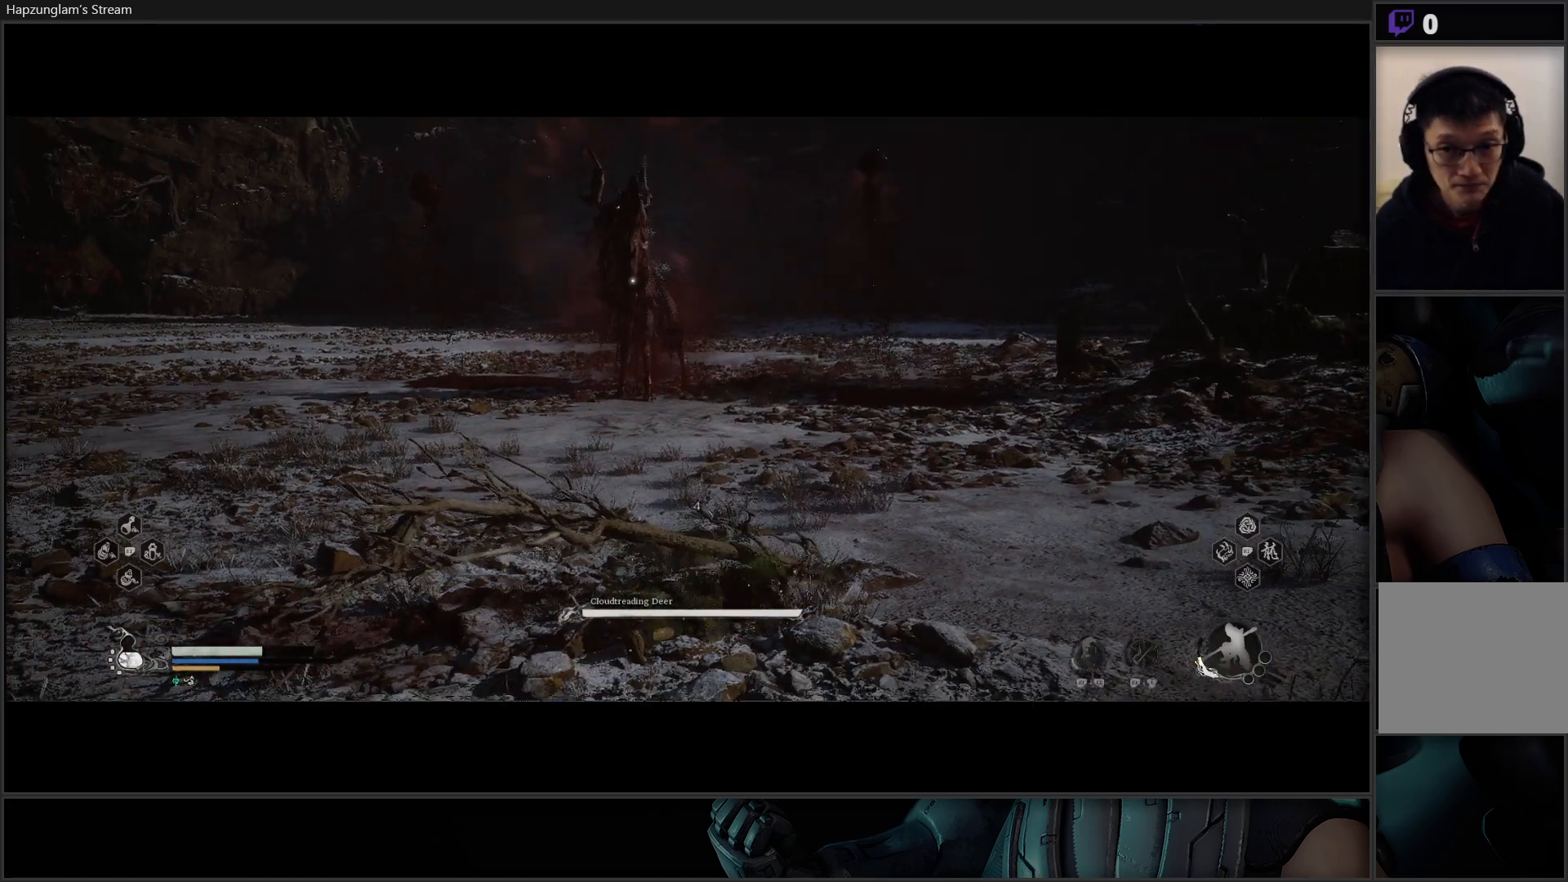
{"buttons": [], "left_stick": "right", "right_stick": "center", "events": [[67, "B", "up"], [84, "B", "down"], [100, "B", "up"], [117, "B", "down"], [250, "B", "up"]]}
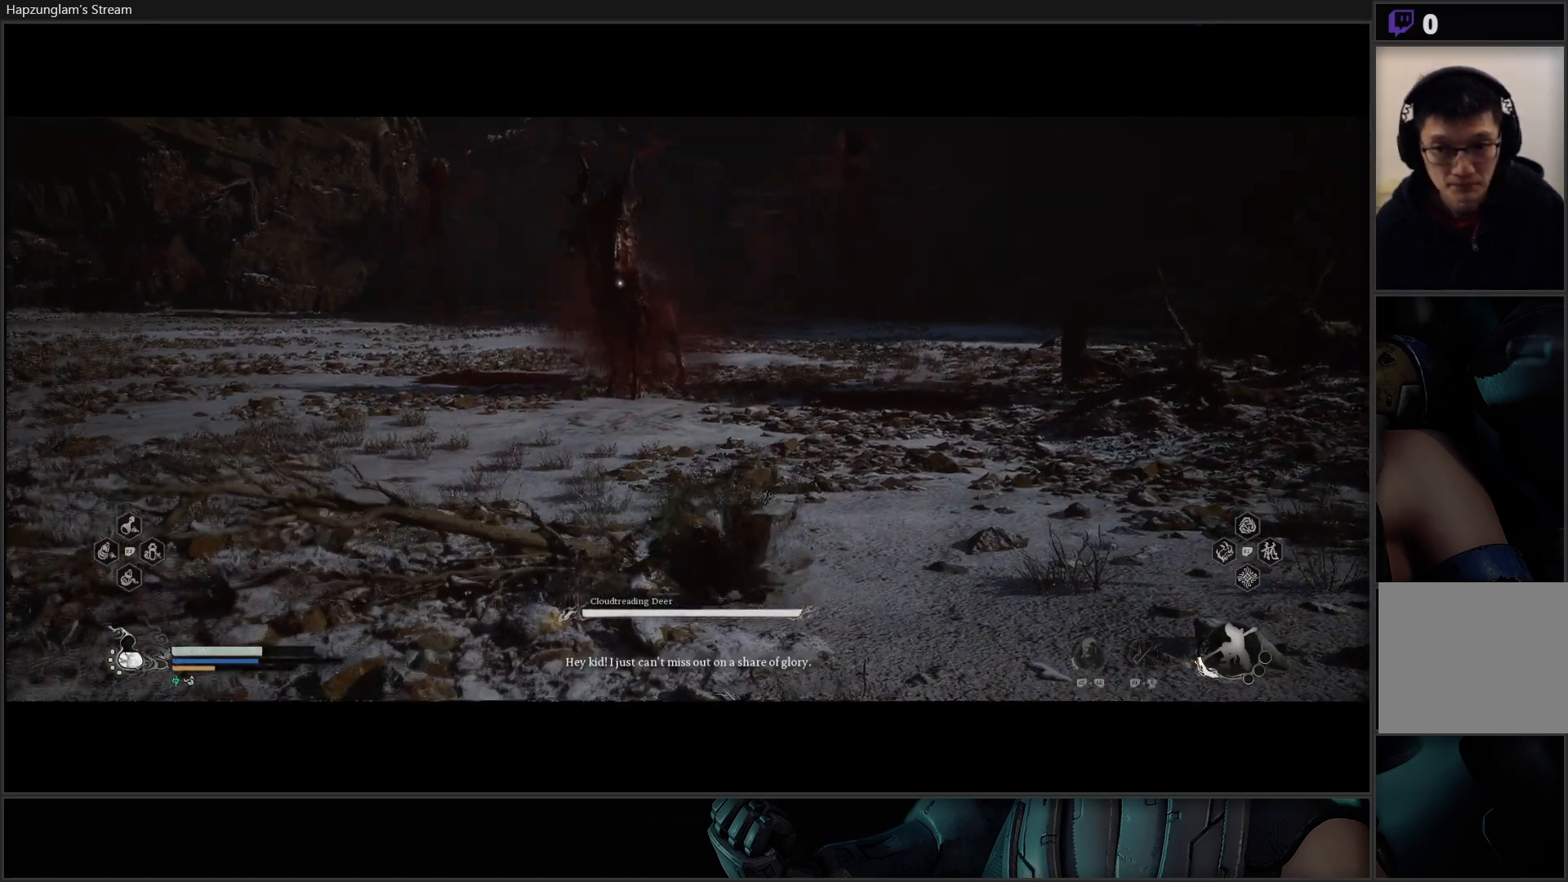
{"buttons": ["R2"], "left_stick": "right", "right_stick": "center", "events": [[133, "R2", "down"]]}
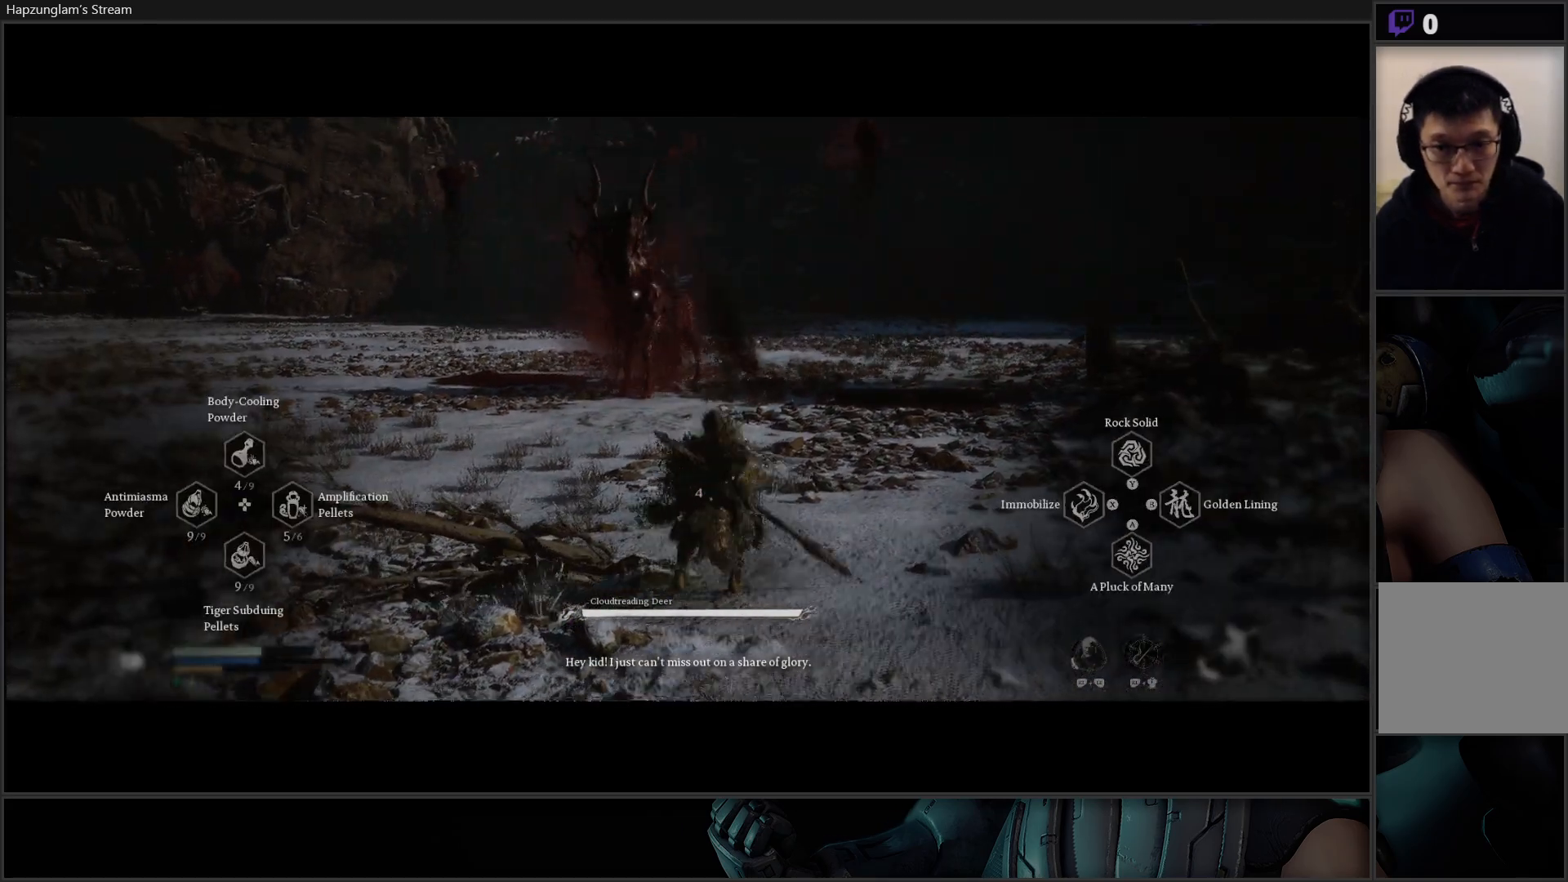
{"buttons": ["B", "R2"], "left_stick": "right", "right_stick": "center", "events": [[84, "R2", "up"], [351, "R2", "down"], [467, "B", "down"]]}
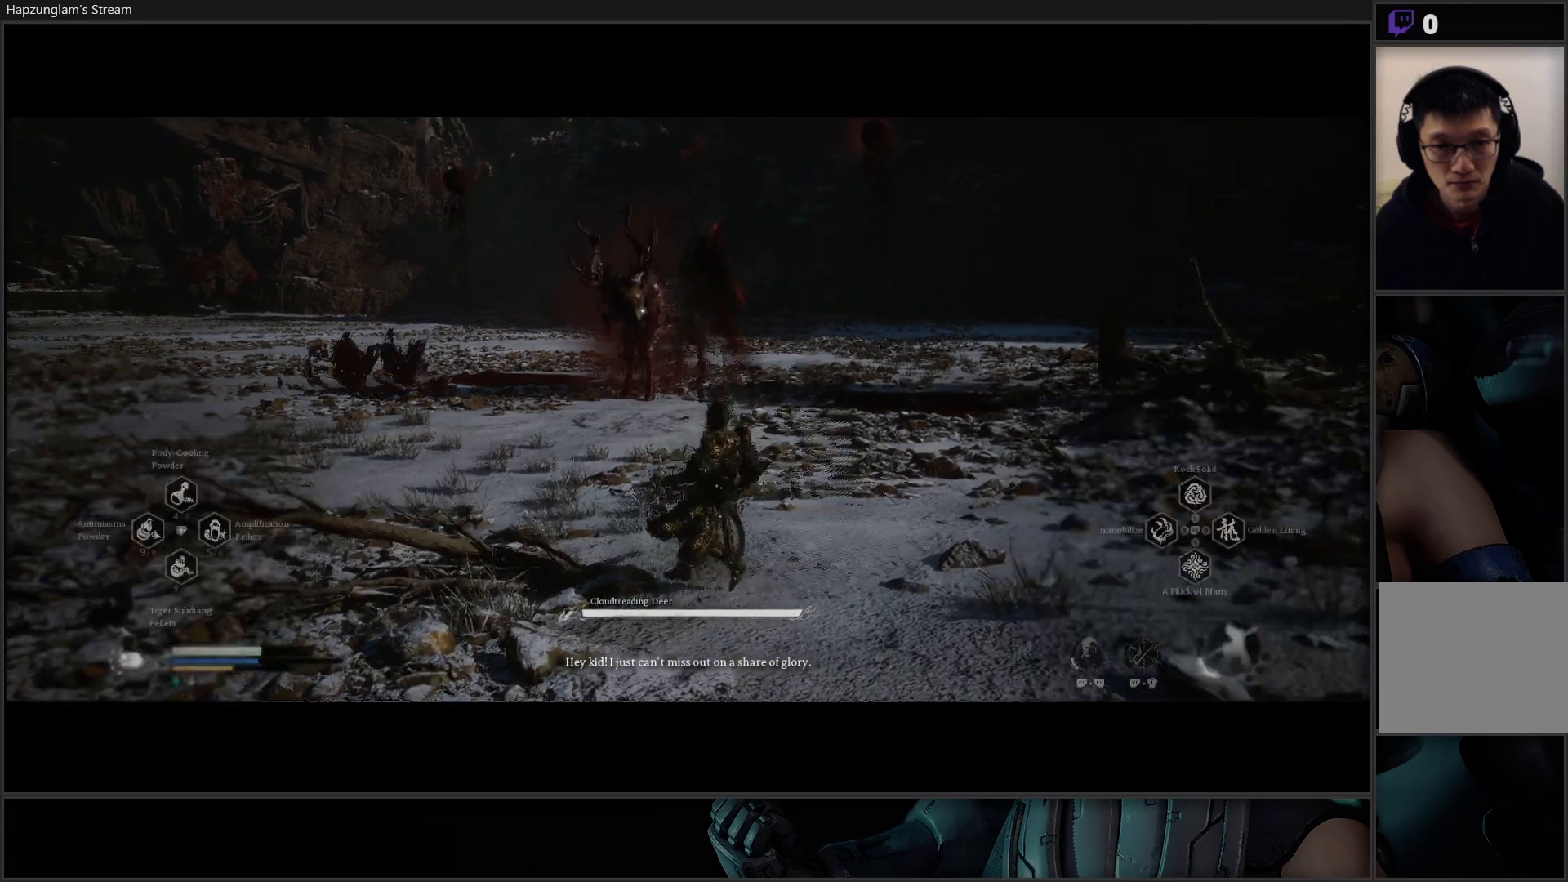
{"buttons": ["R2"], "left_stick": "center", "right_stick": "center", "events": [[83, "B", "up"], [500, "left_stick", "center"]]}
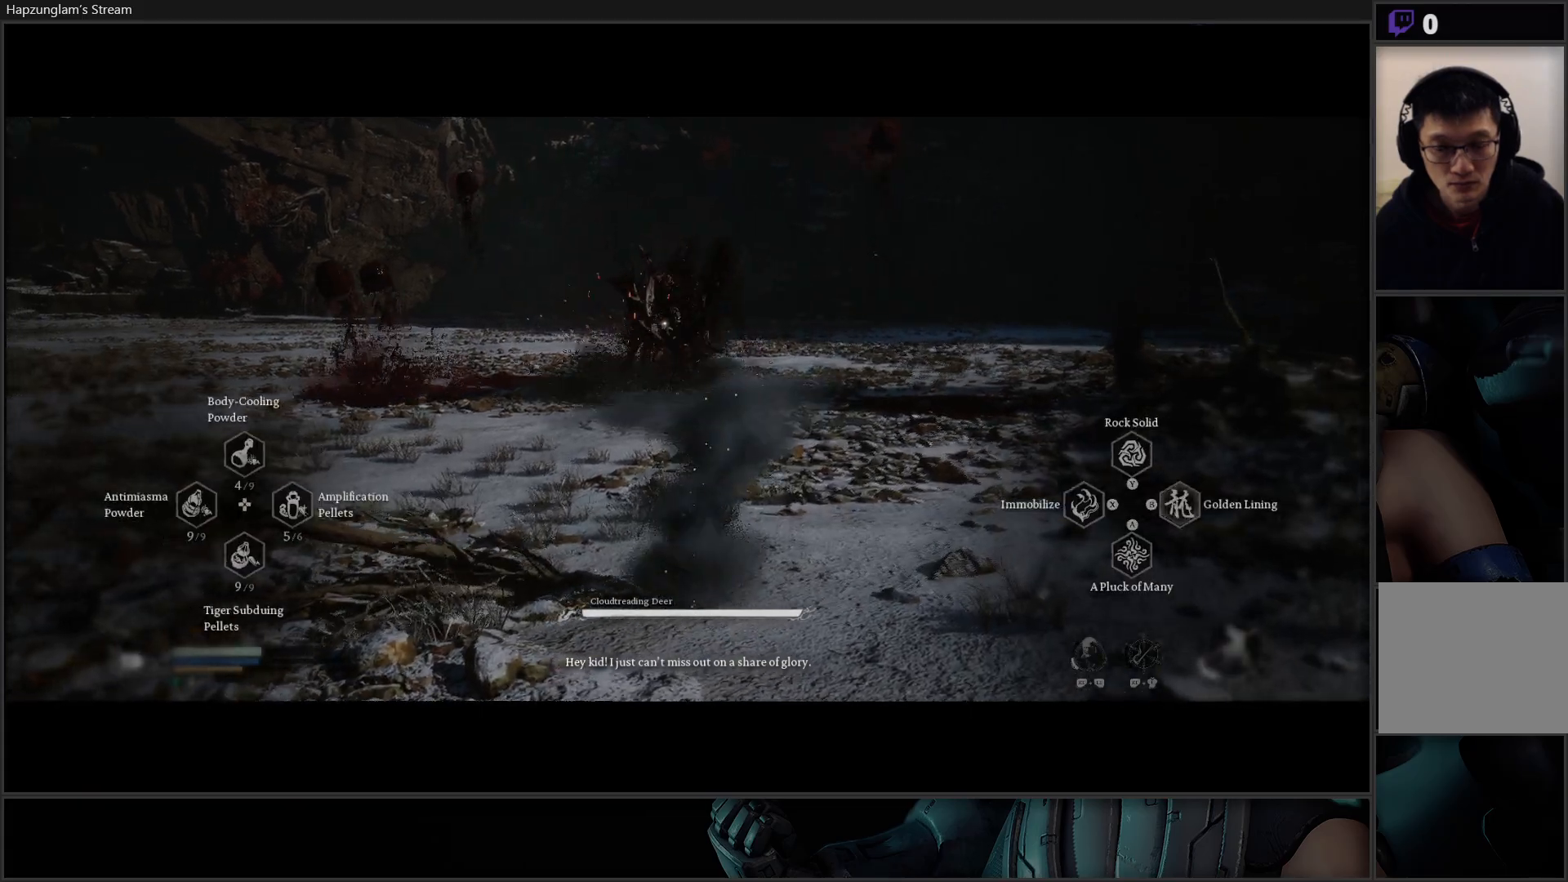
{"buttons": [], "left_stick": "center", "right_stick": "center", "events": [[117, "R2", "up"]]}
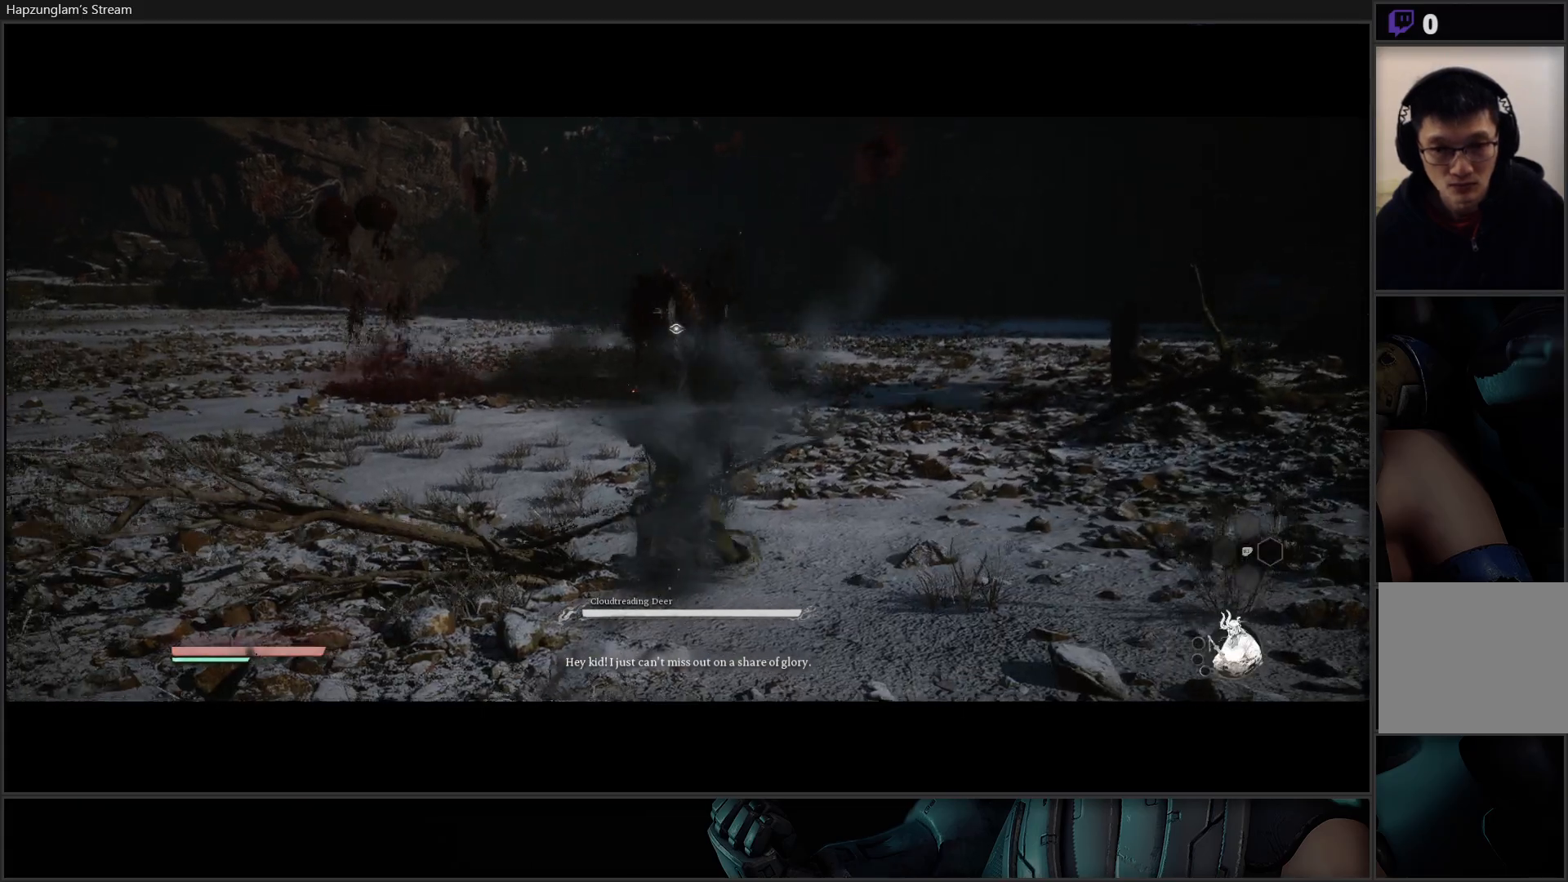
{"buttons": [], "left_stick": "up-right", "right_stick": "center", "events": [[233, "left_stick", "up-right"]]}
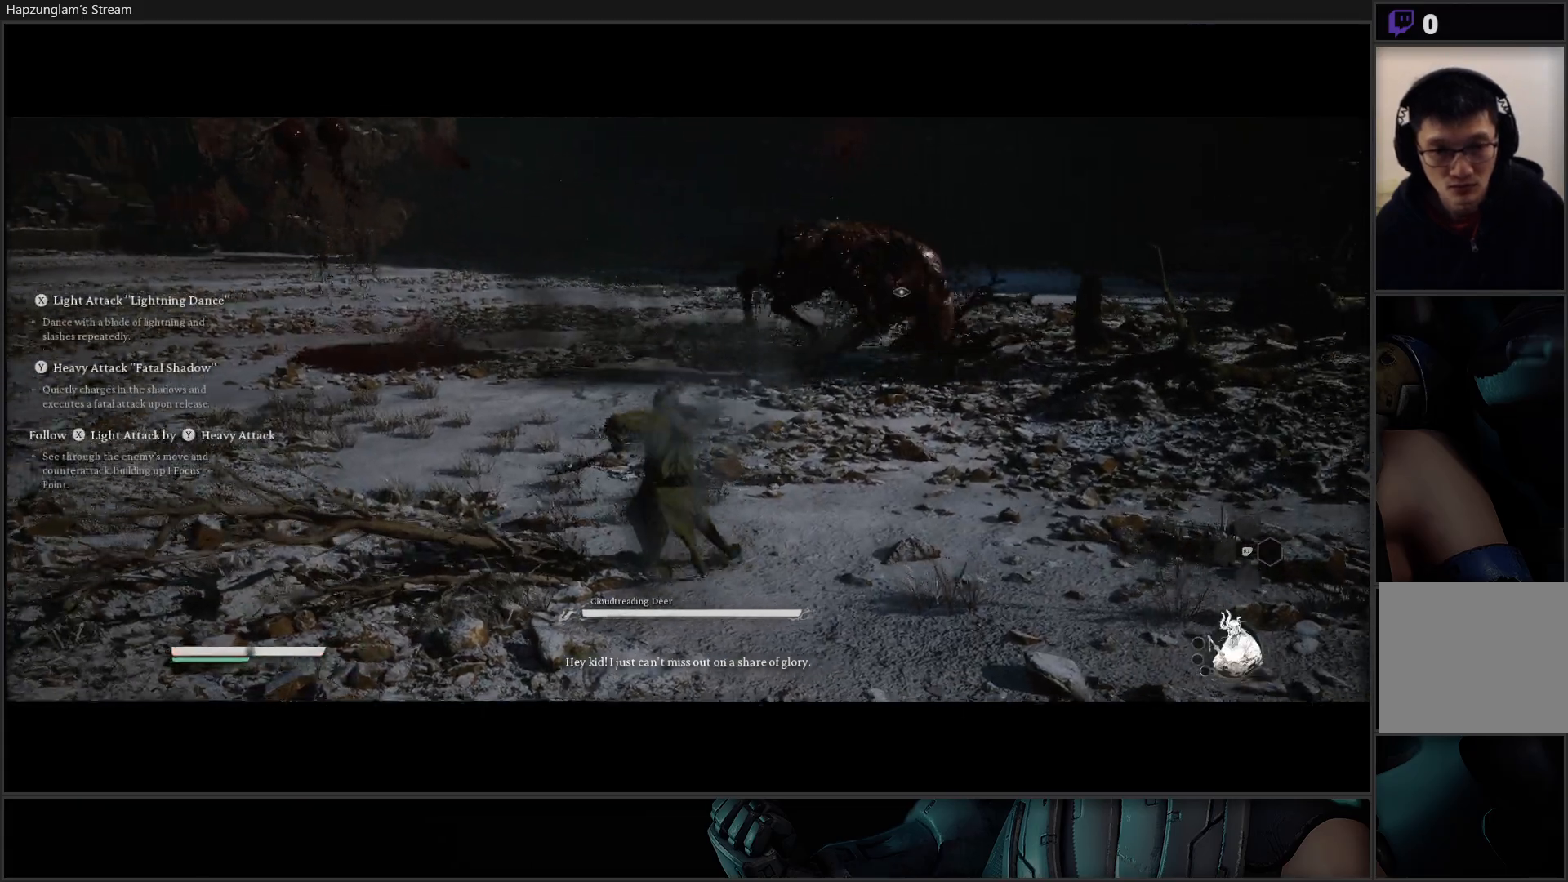
{"buttons": [], "left_stick": "up-right", "right_stick": "center", "events": []}
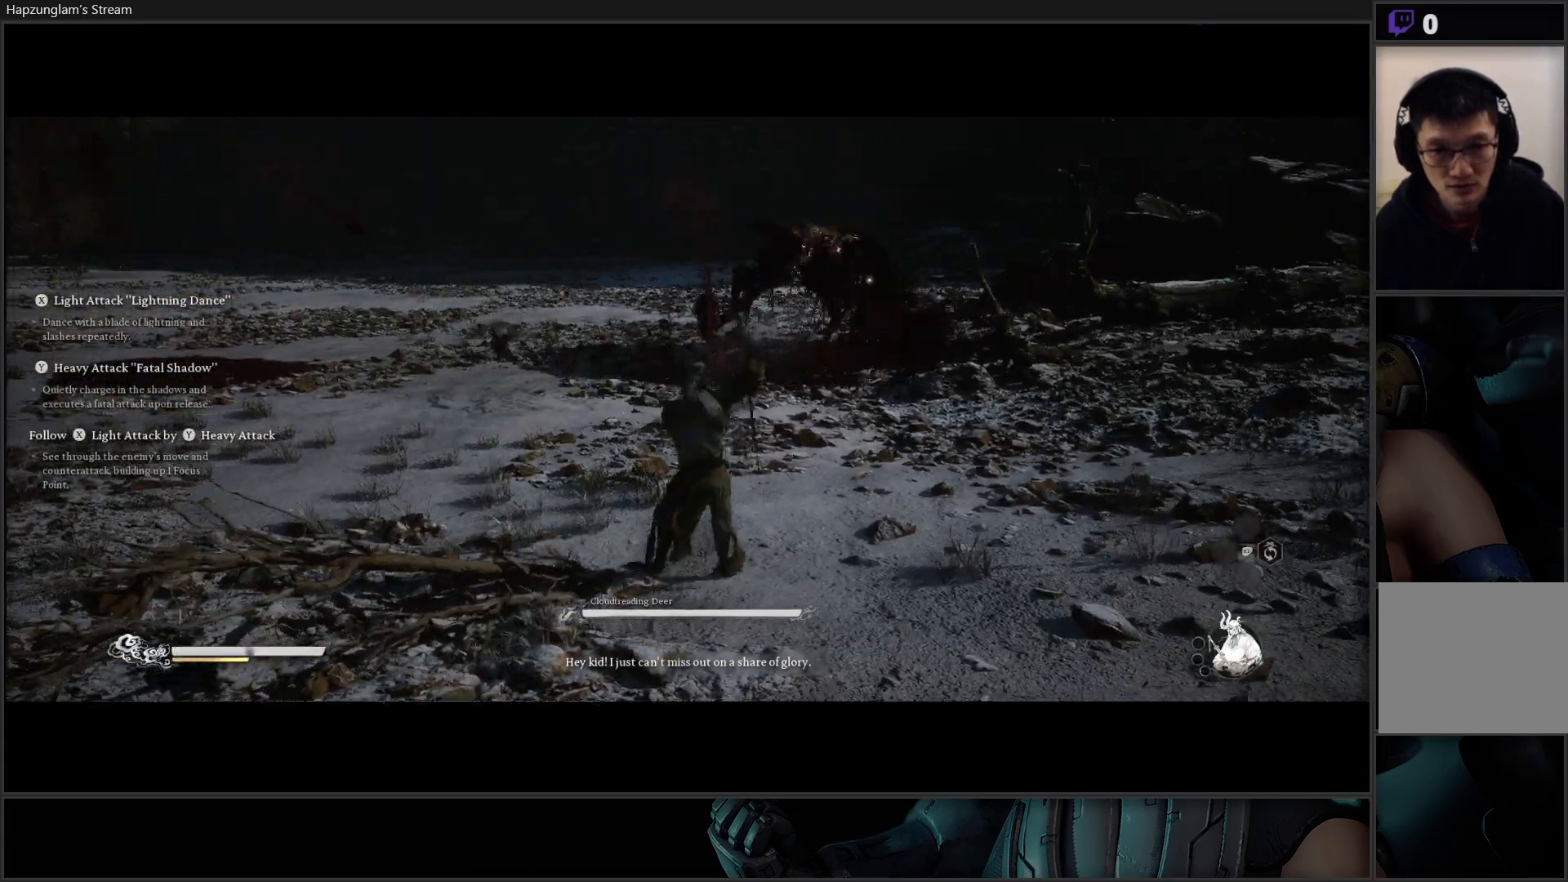
{"buttons": [], "left_stick": "up", "right_stick": "center", "events": [[100, "B", "down"], [150, "left_stick", "up"], [250, "B", "up"], [333, "B", "down"], [484, "B", "up"]]}
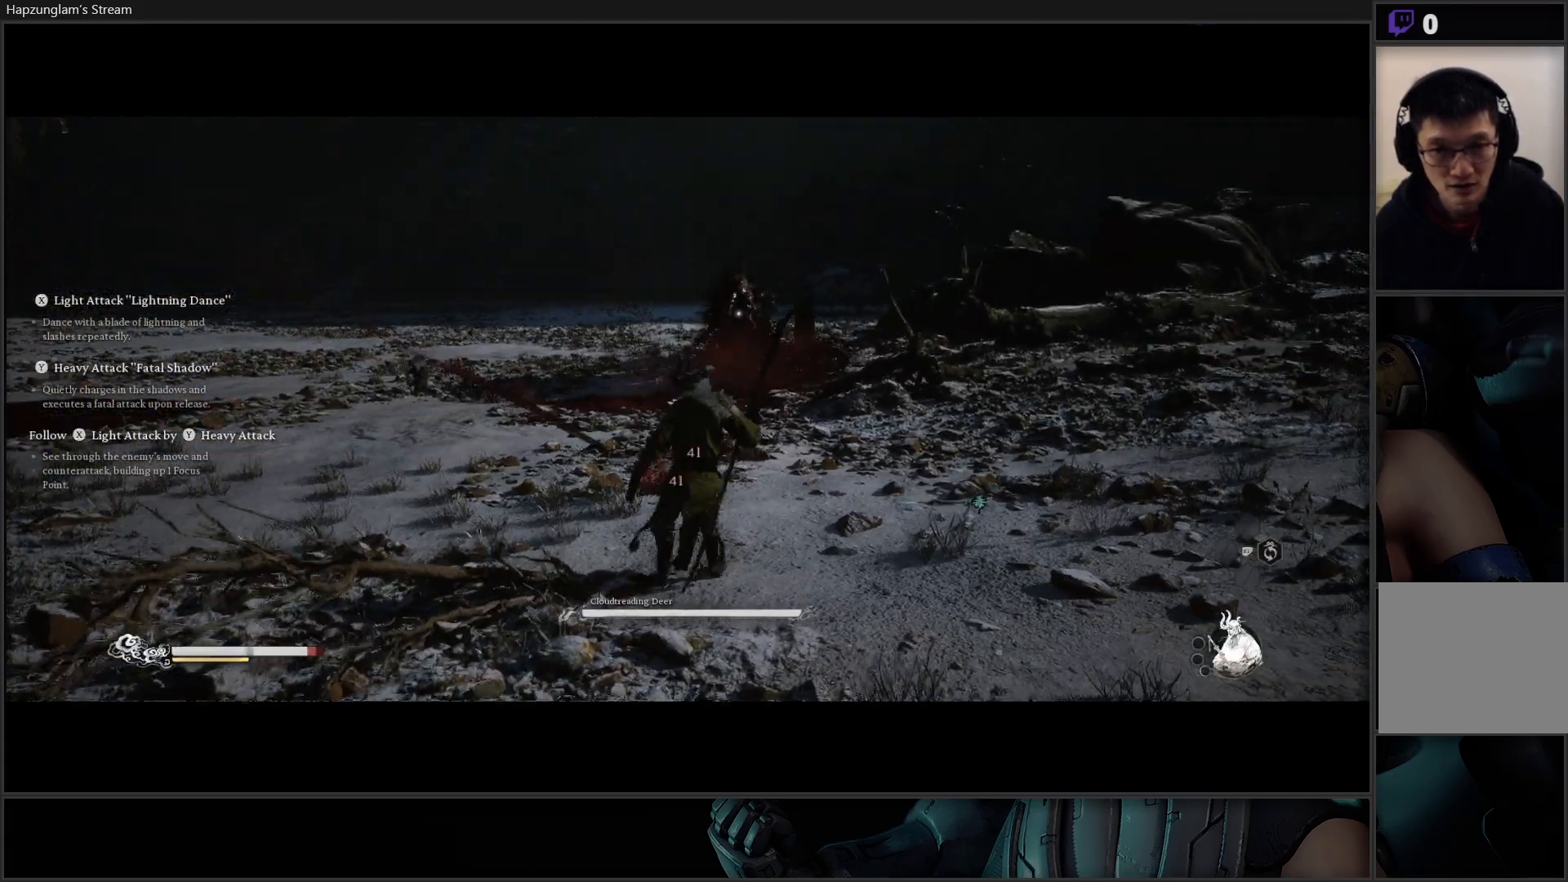
{"buttons": [], "left_stick": "up-left", "right_stick": "center", "events": [[100, "left_stick", "up-left"], [200, "B", "down"], [301, "B", "up"], [367, "B", "down"], [484, "B", "up"]]}
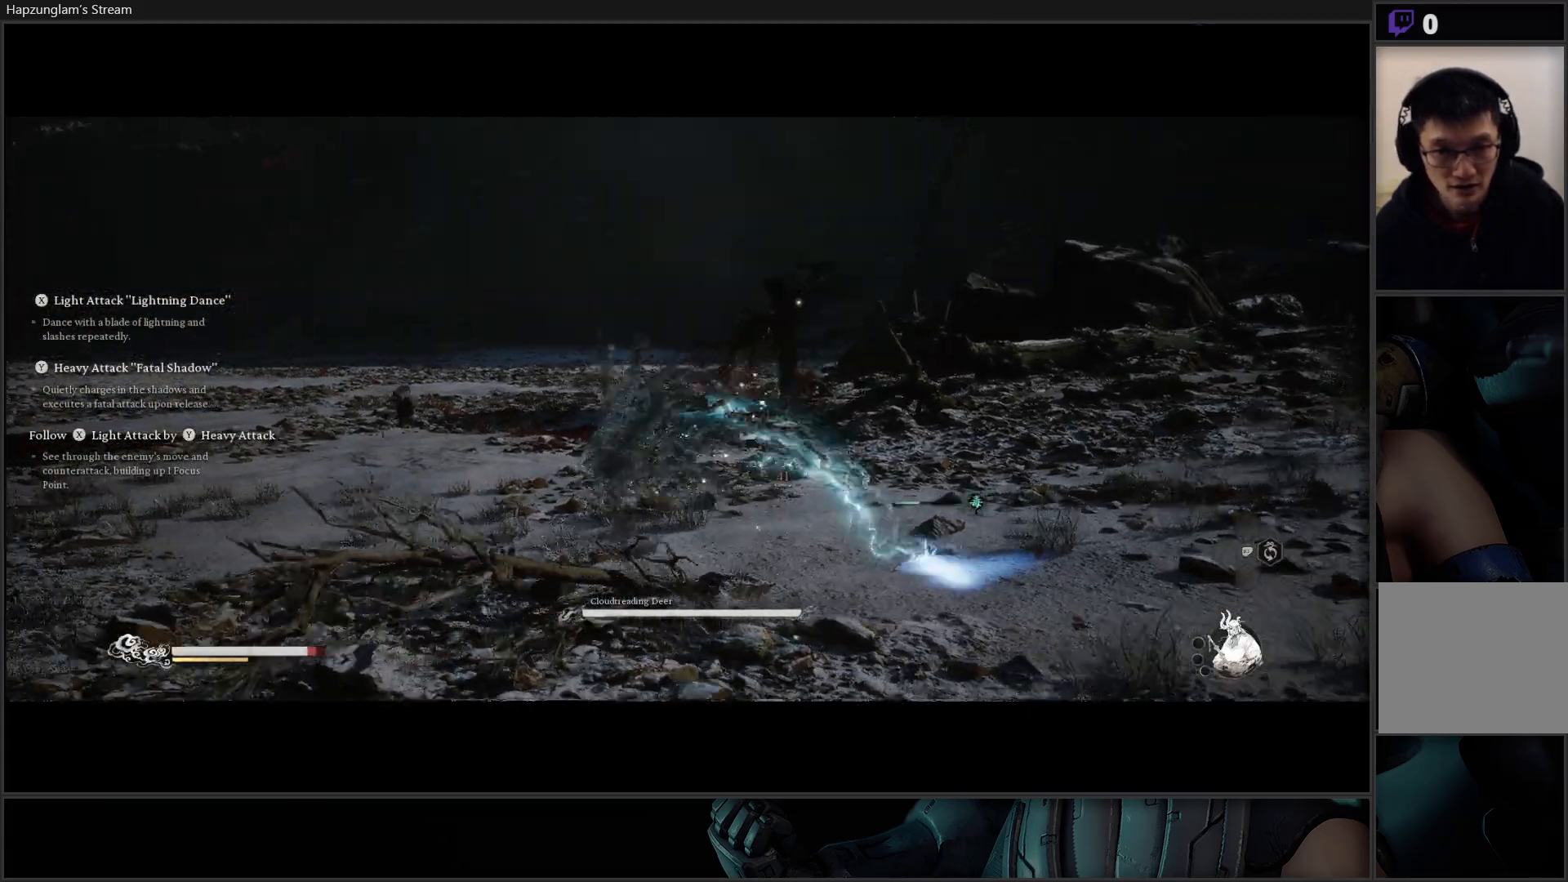
{"buttons": [], "left_stick": "up", "right_stick": "center", "events": [[33, "B", "down"], [100, "B", "up"], [250, "left_stick", "up"]]}
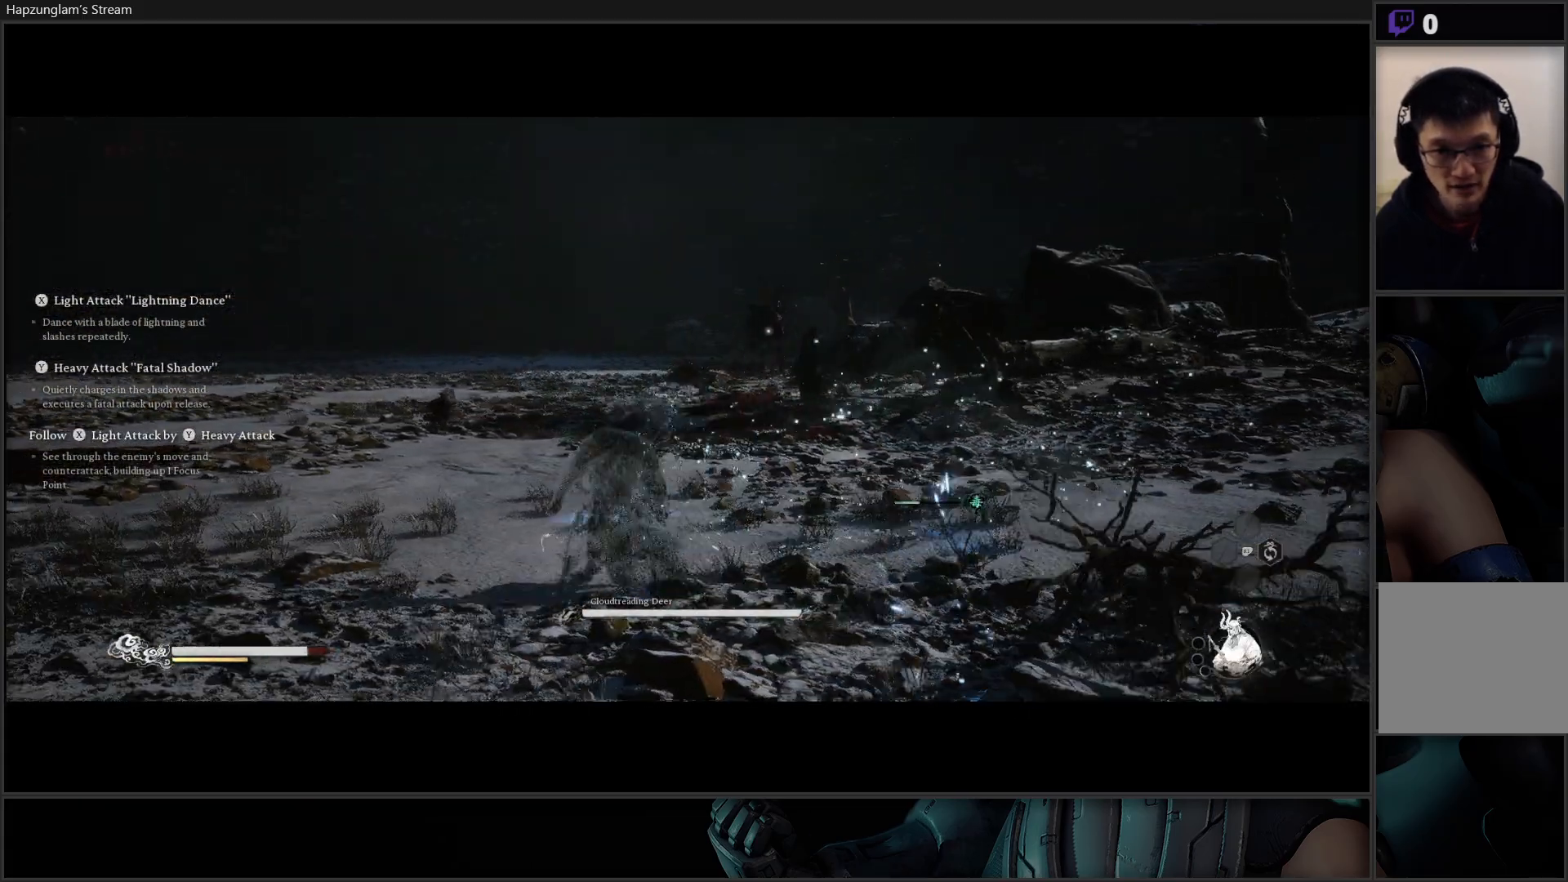
{"buttons": ["L3"], "left_stick": "up-right", "right_stick": "center", "events": [[317, "left_stick", "up-right"], [467, "L3", "down"]]}